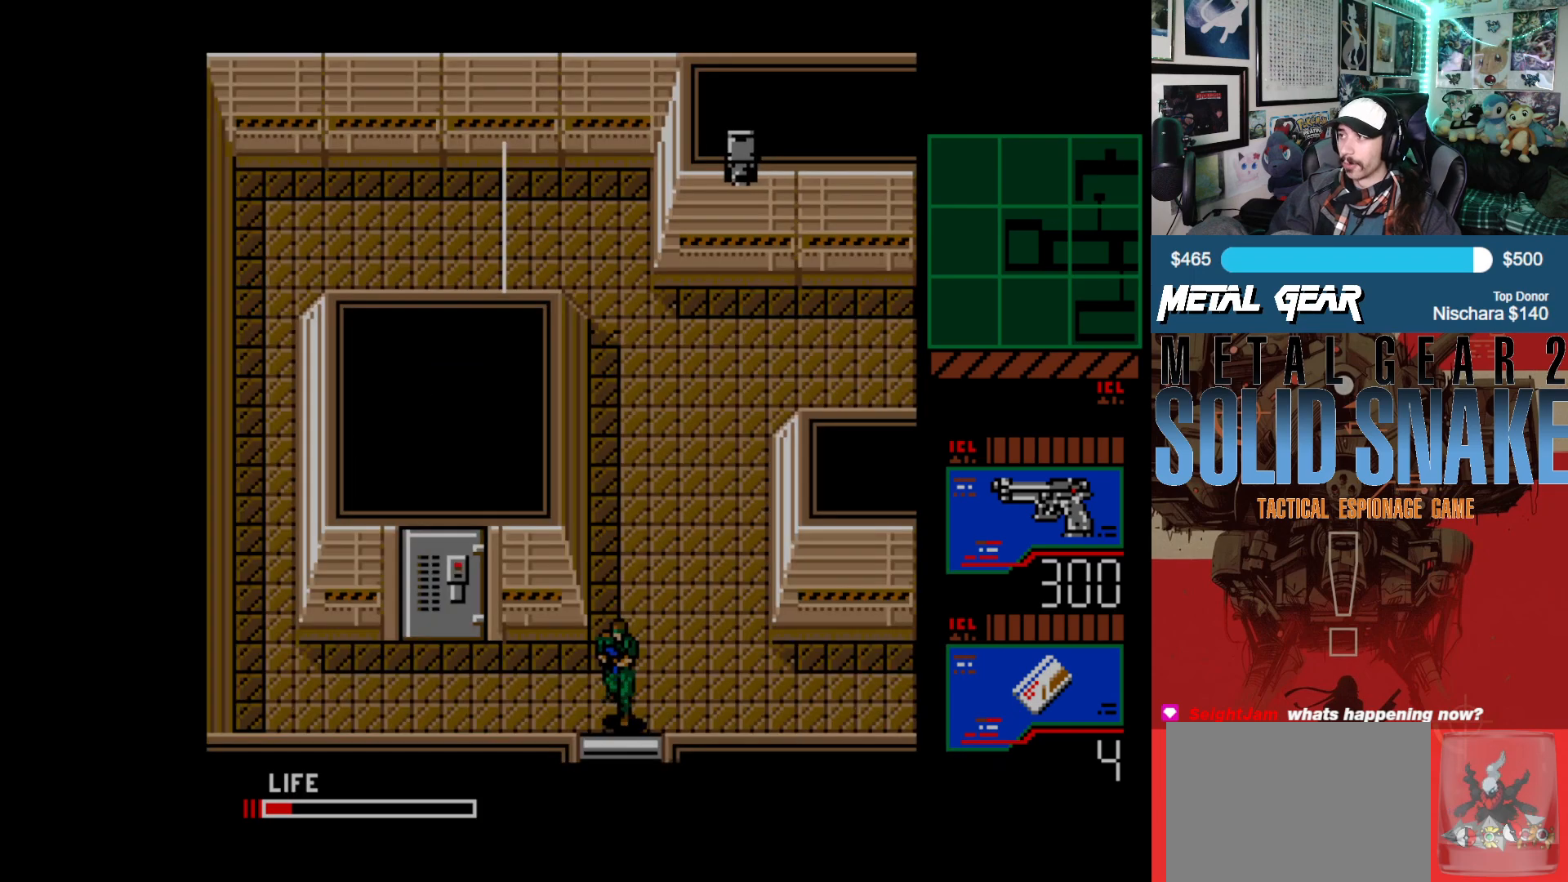
Gameplay with a controller (Xbox layout); each line is a JSON object with the inputs held at the frame after it. "events" lists button and stick changes between this image and that frame as [ms after this image, input, new state], when the widget could be followed in between. Not read: L2 L3 R2 R3 right_stick.
{"buttons": ["DPAD_LEFT"], "left_stick": "center", "events": [[433, "DPAD_DOWN", "up"], [433, "DPAD_LEFT", "down"]]}
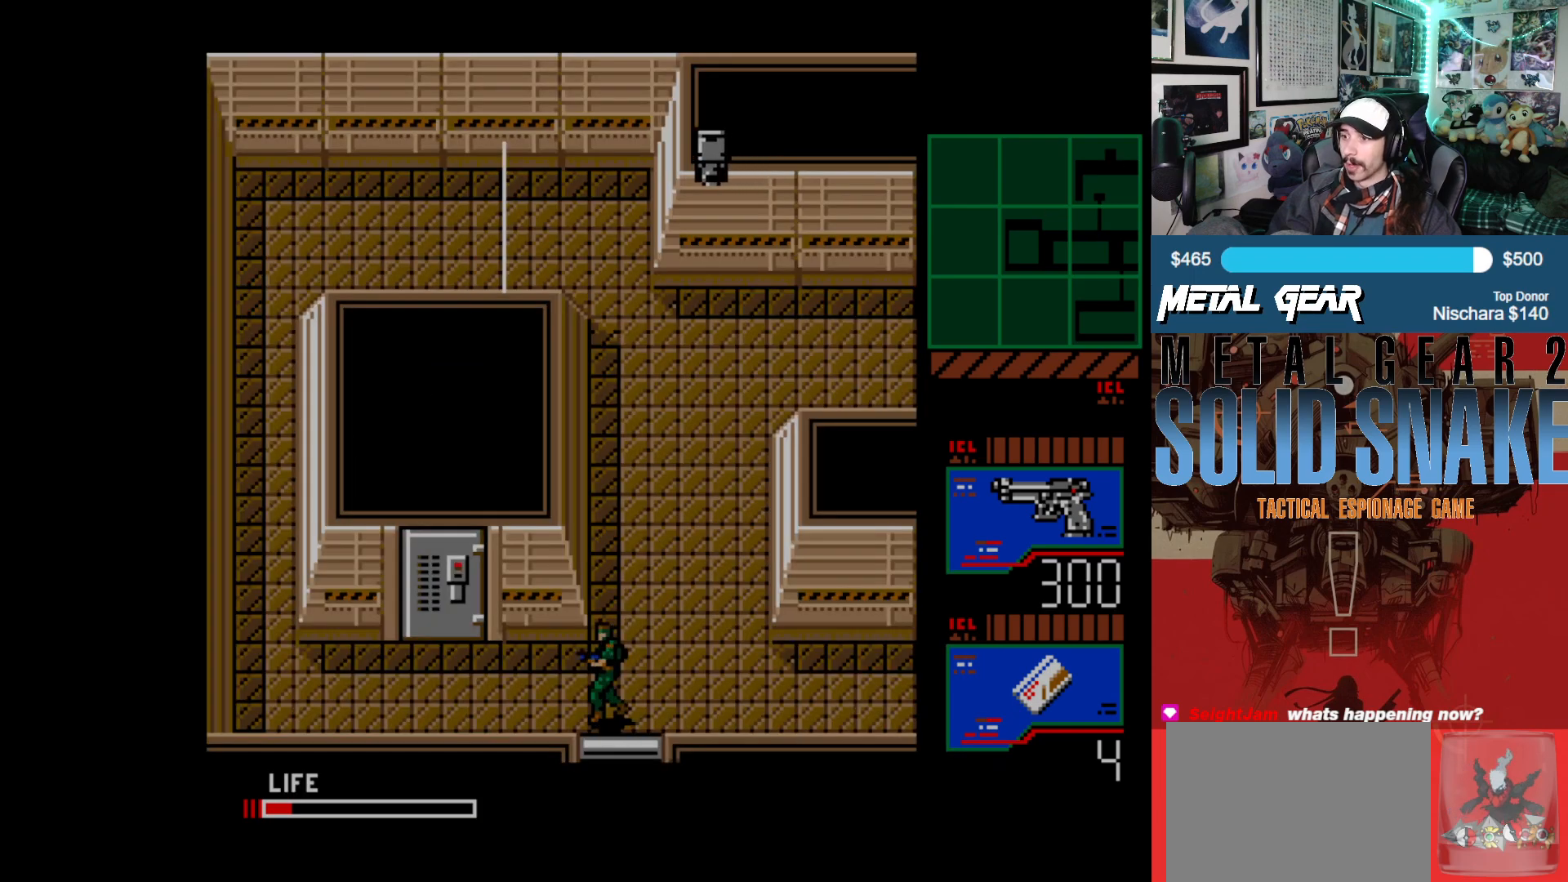
{"buttons": ["DPAD_LEFT"], "left_stick": "center", "events": []}
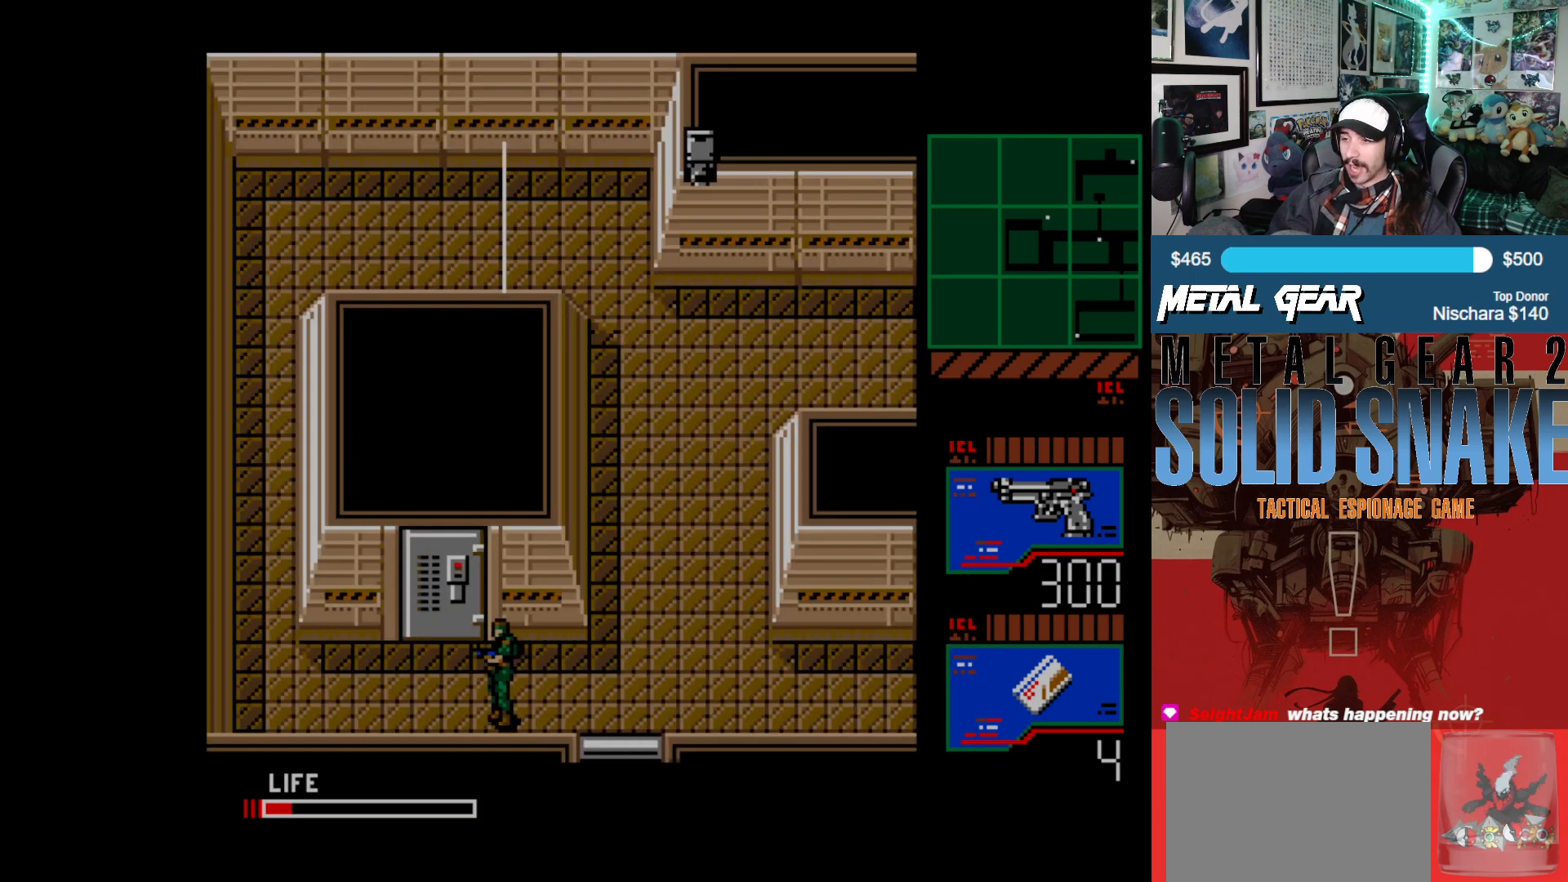
{"buttons": ["DPAD_UP"], "left_stick": "center", "events": [[67, "DPAD_LEFT", "up"], [183, "DPAD_UP", "down"]]}
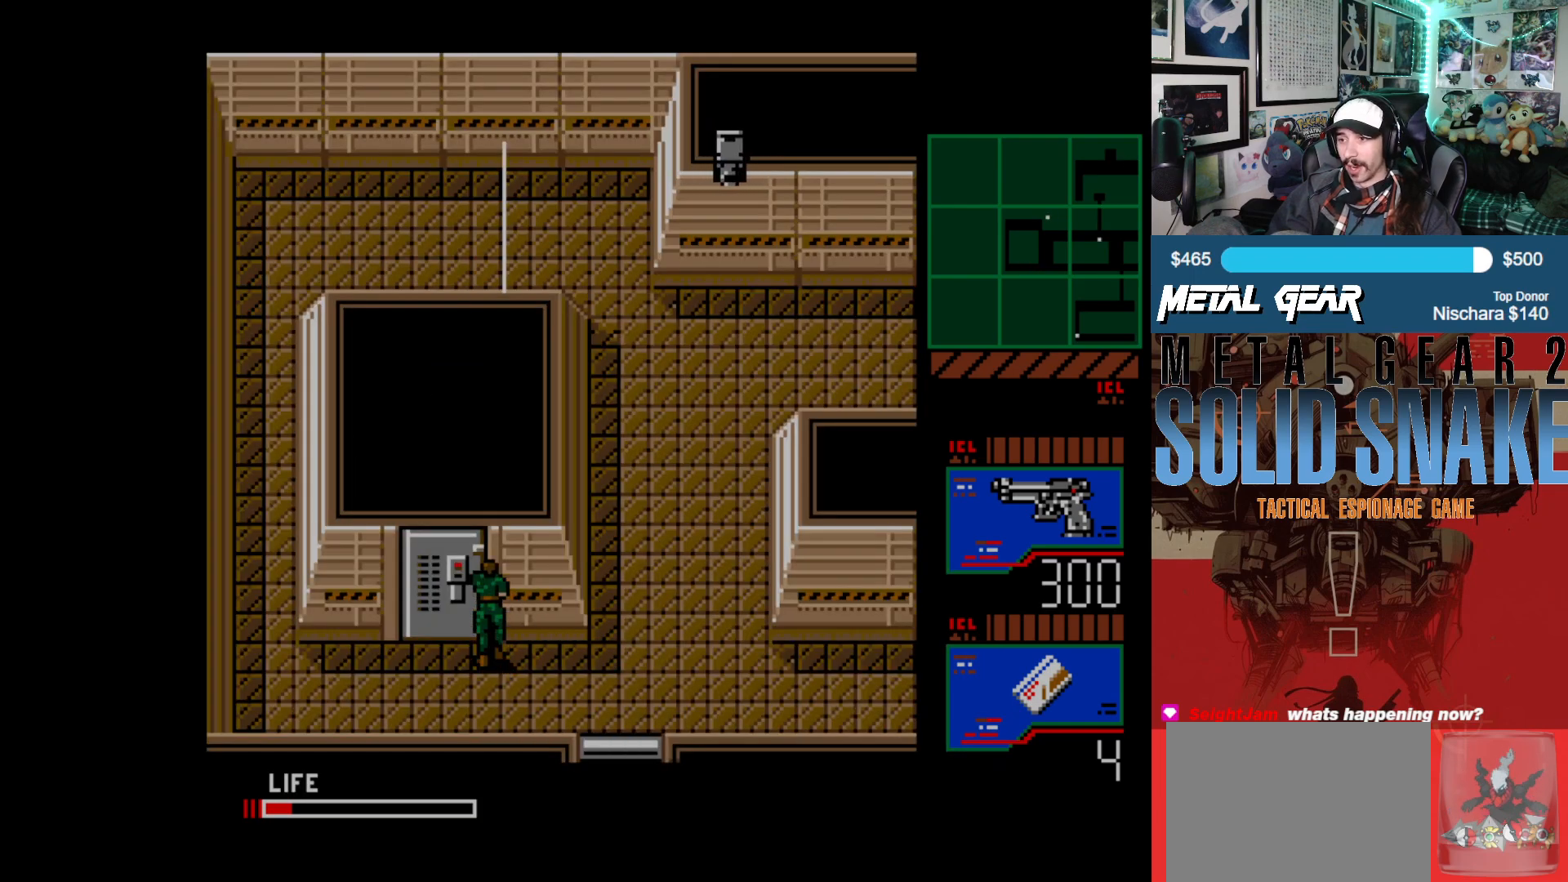
{"buttons": ["DPAD_UP"], "left_stick": "center", "events": [[67, "DPAD_LEFT", "down"], [100, "DPAD_UP", "up"], [167, "DPAD_UP", "down"], [217, "DPAD_LEFT", "up"]]}
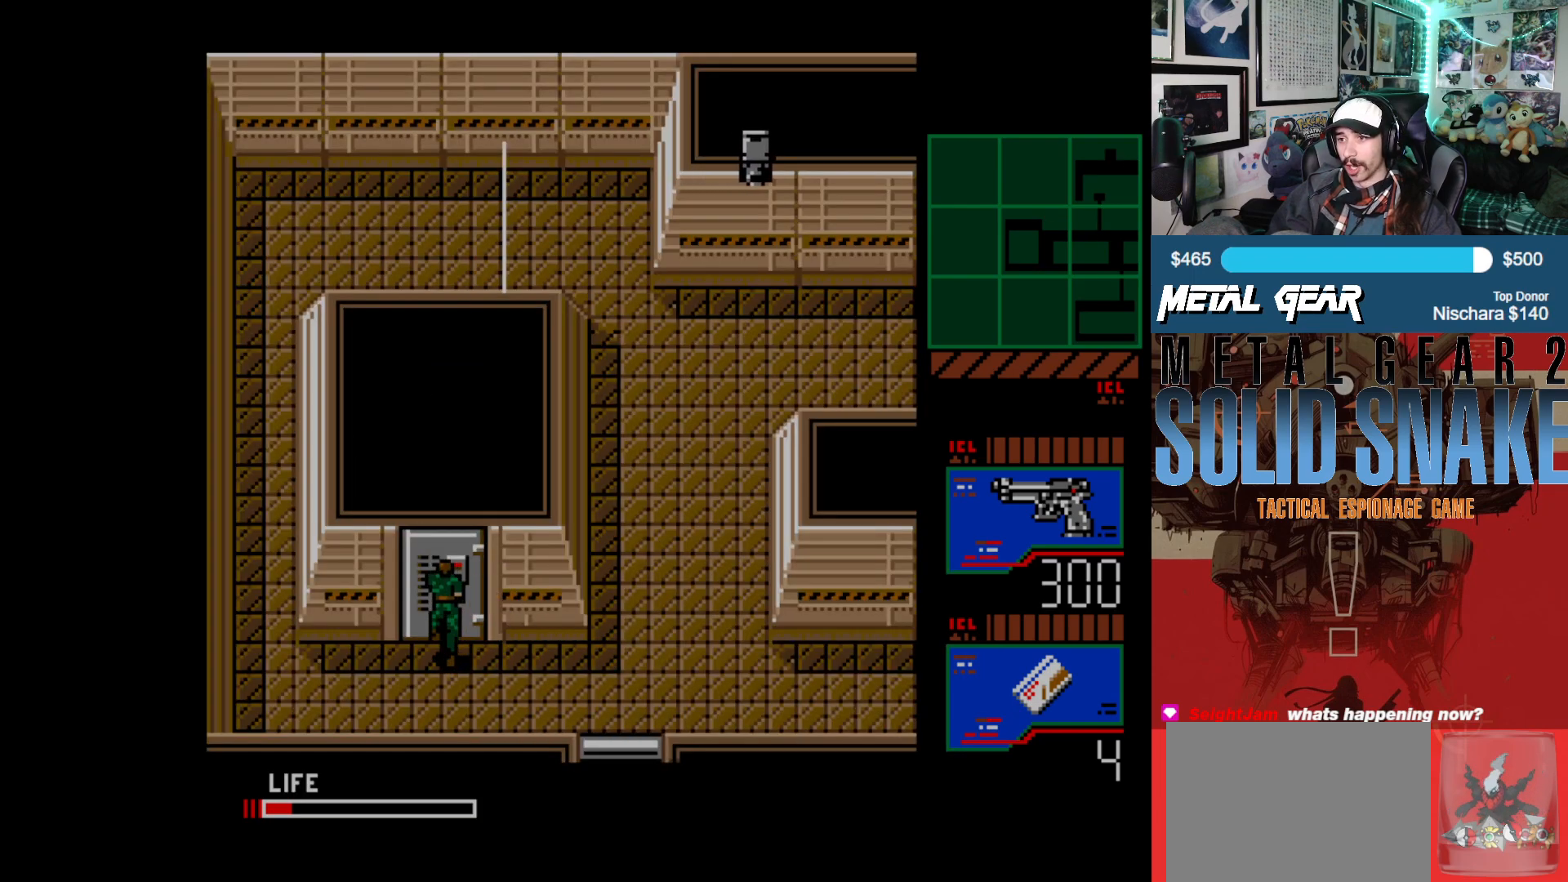
{"buttons": ["DPAD_UP", "DPAD_LEFT"], "left_stick": "center", "events": [[483, "DPAD_LEFT", "down"]]}
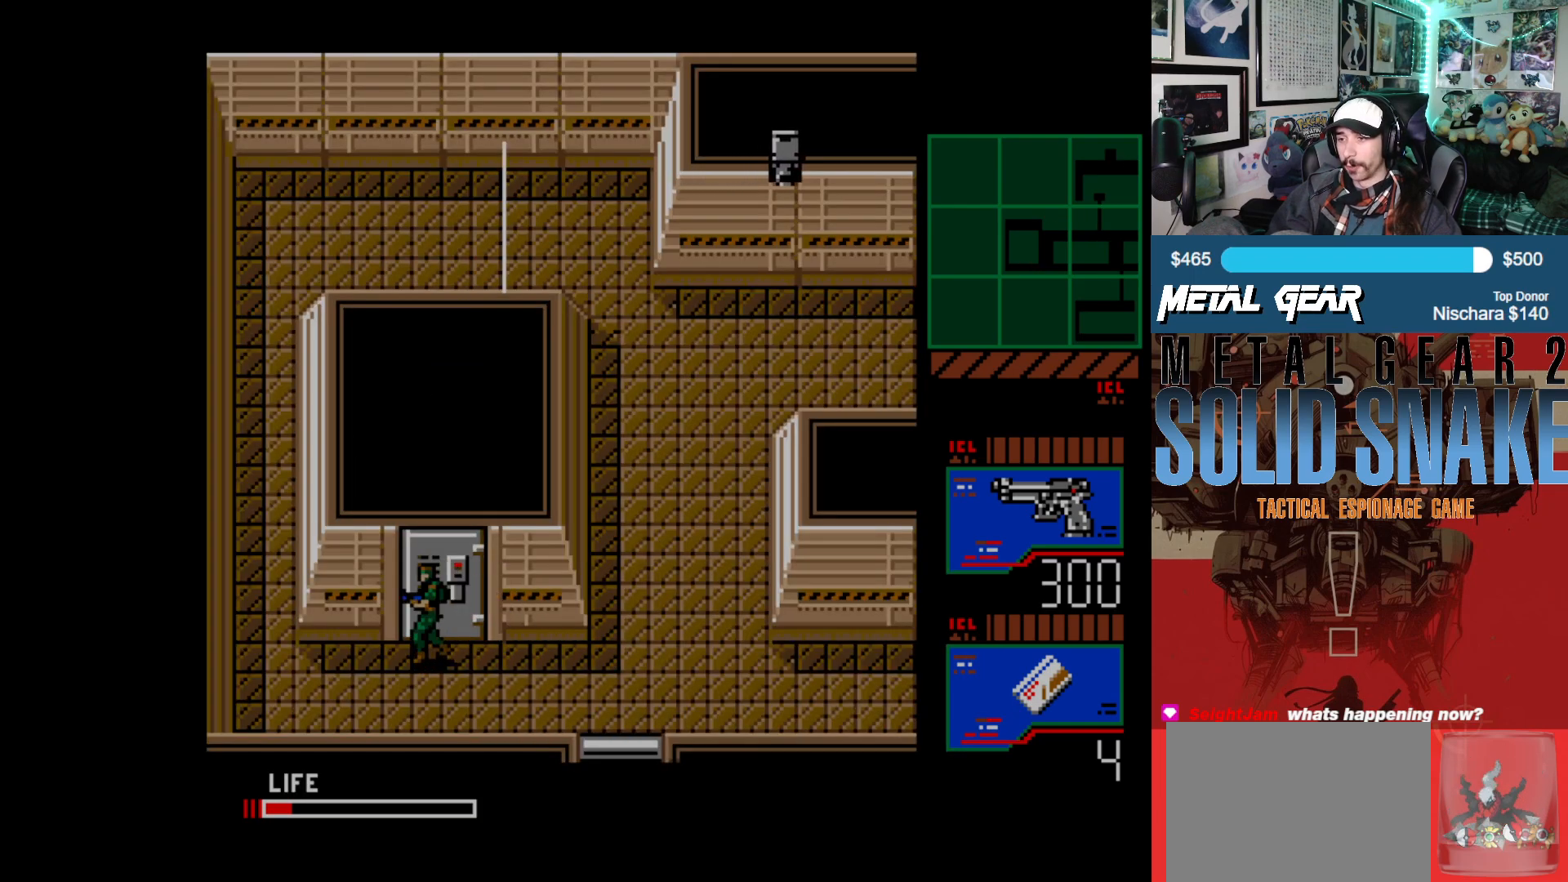
{"buttons": ["DPAD_UP"], "left_stick": "center", "events": [[67, "DPAD_LEFT", "up"], [367, "DPAD_RIGHT", "down"], [450, "DPAD_RIGHT", "up"]]}
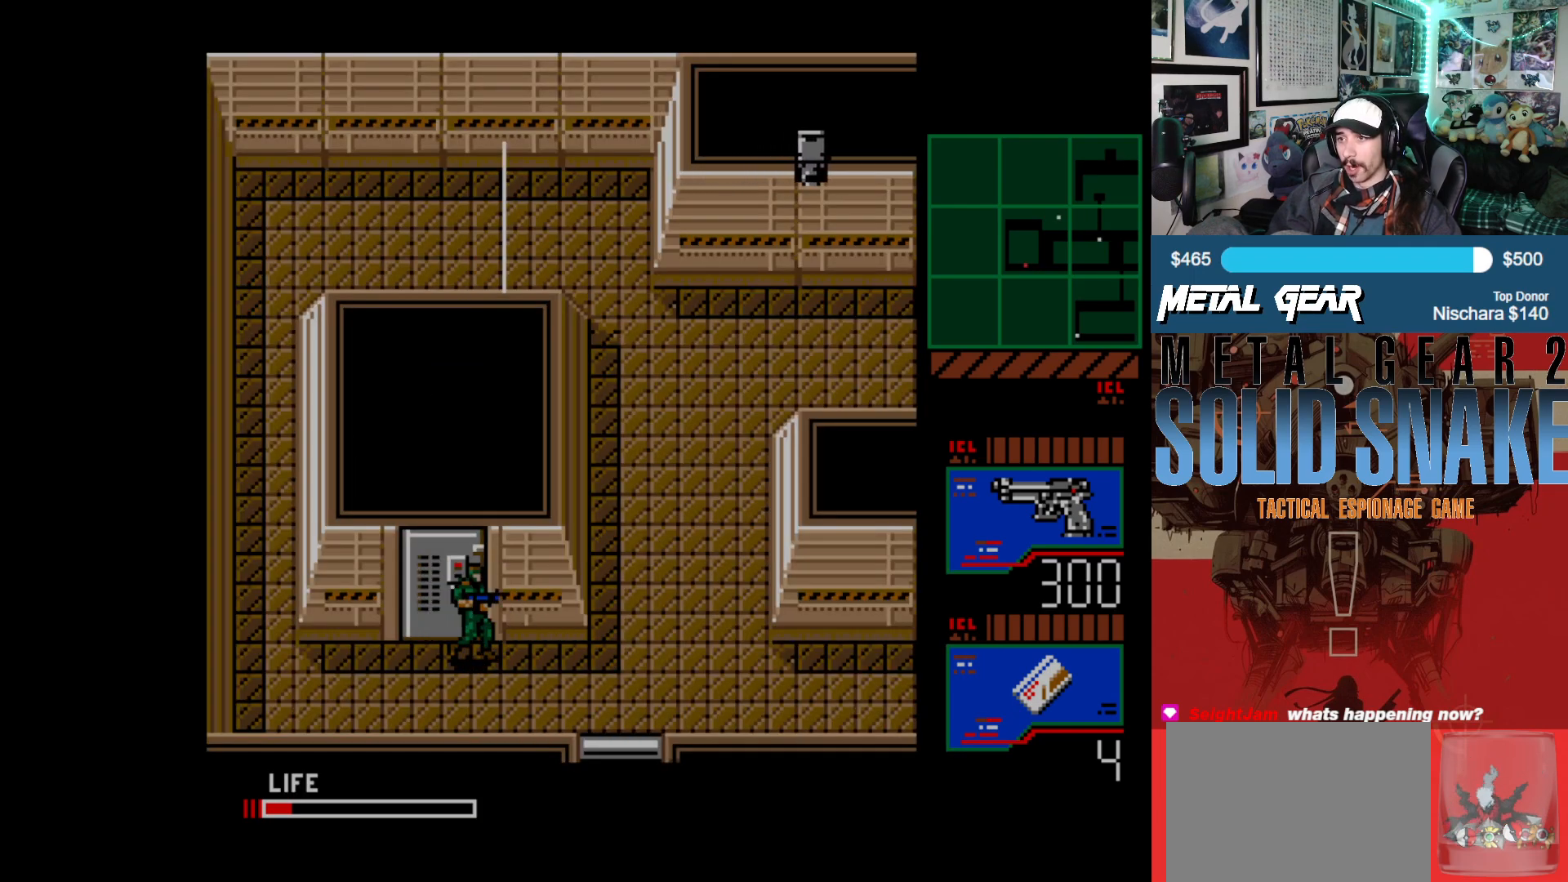
{"buttons": ["DPAD_UP"], "left_stick": "center", "events": []}
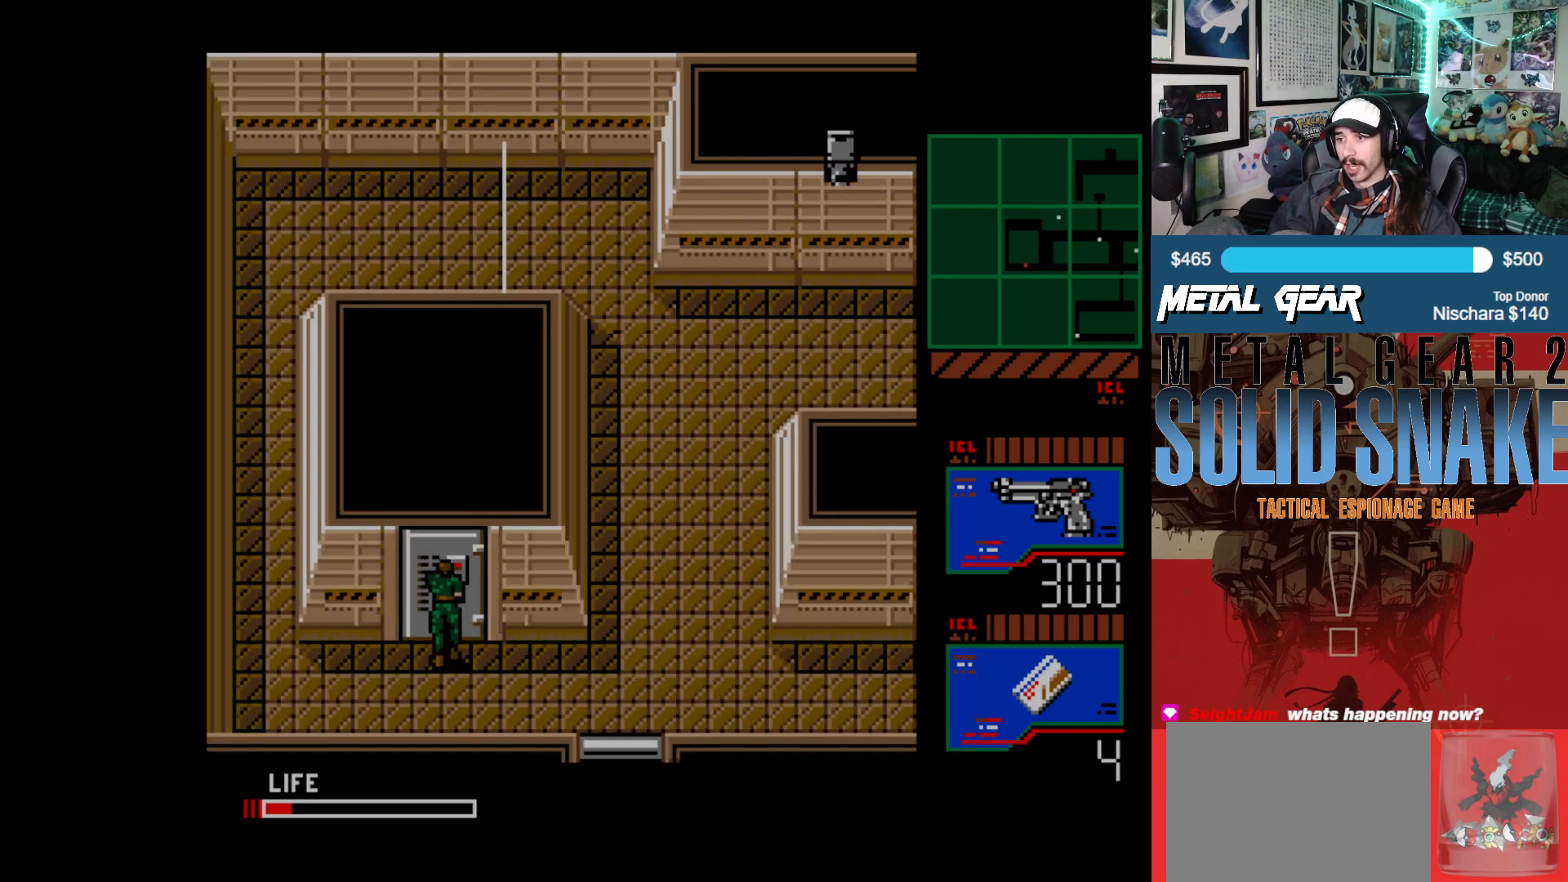
{"buttons": [], "left_stick": "center", "events": [[267, "DPAD_UP", "up"]]}
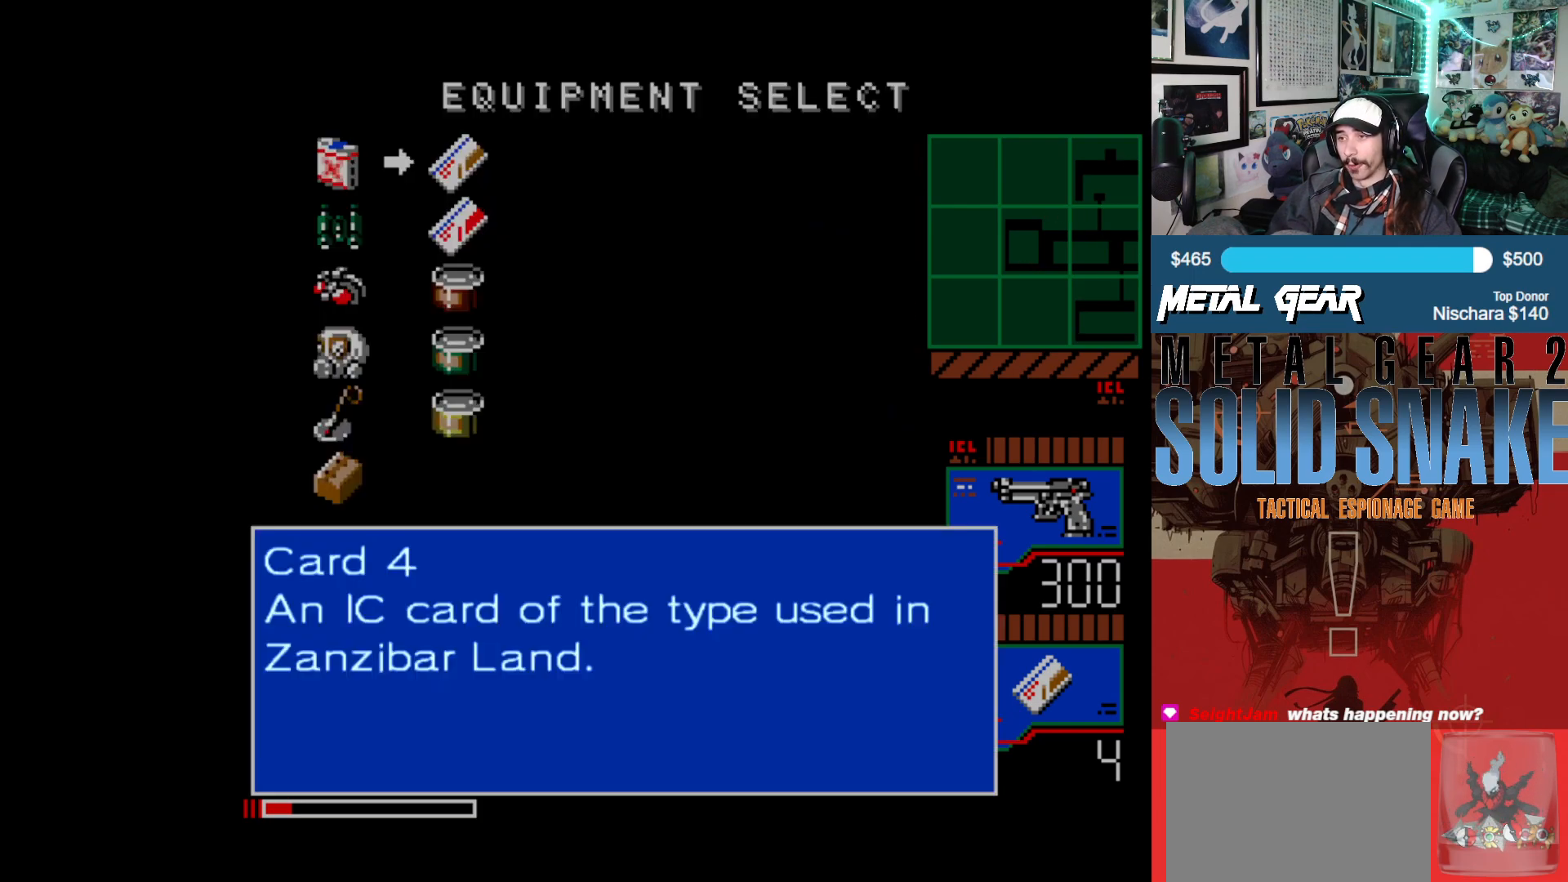
{"buttons": [], "left_stick": "center", "events": [[350, "DPAD_DOWN", "down"], [467, "DPAD_DOWN", "up"]]}
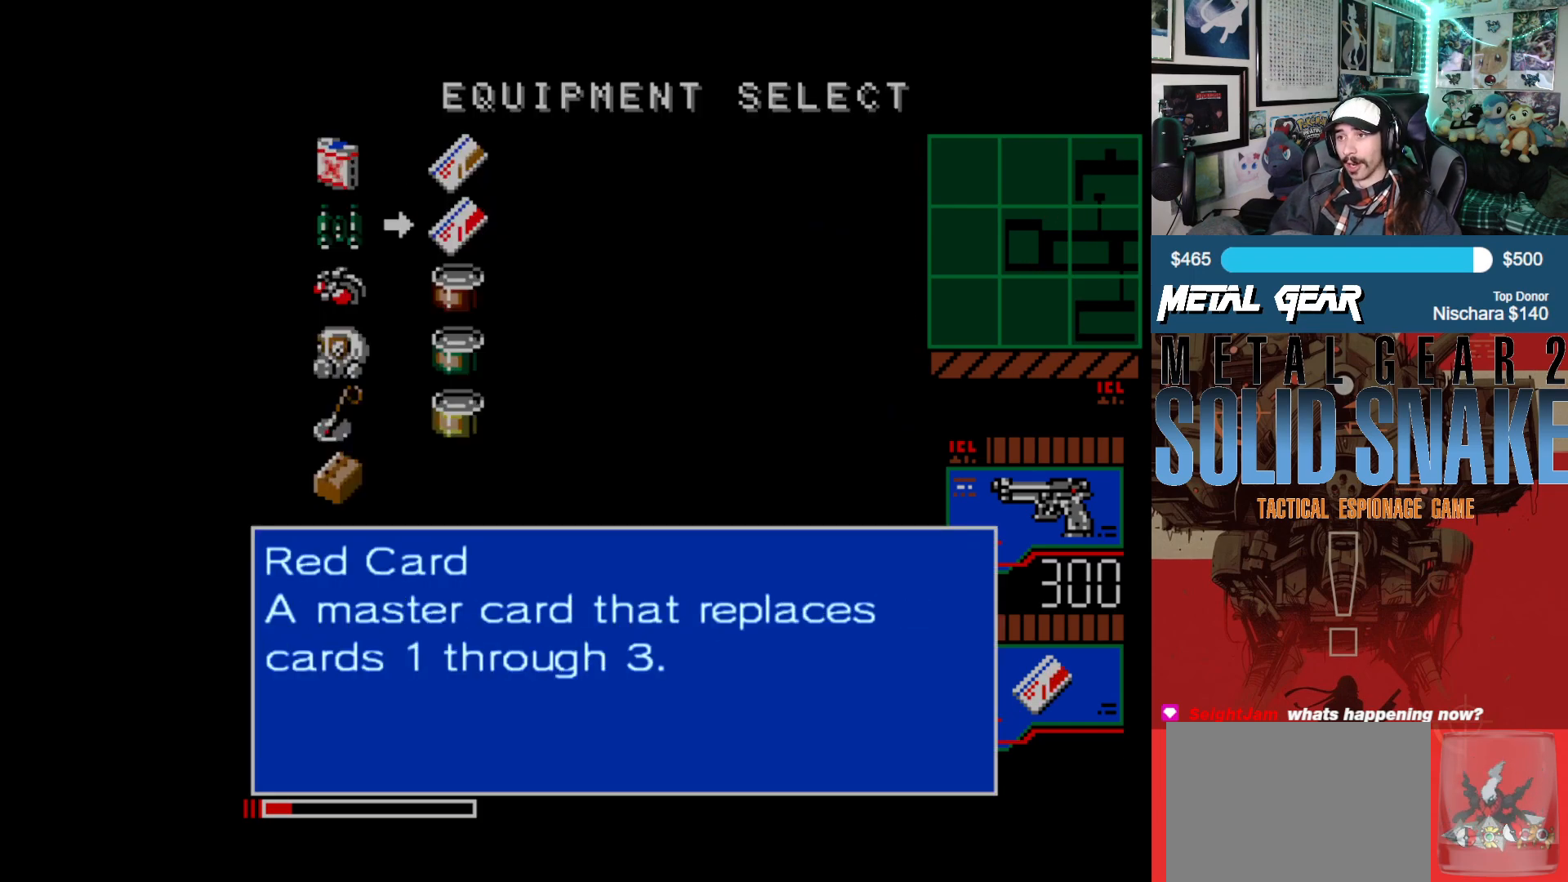
{"buttons": ["DPAD_UP"], "left_stick": "center", "events": [[233, "DPAD_UP", "down"]]}
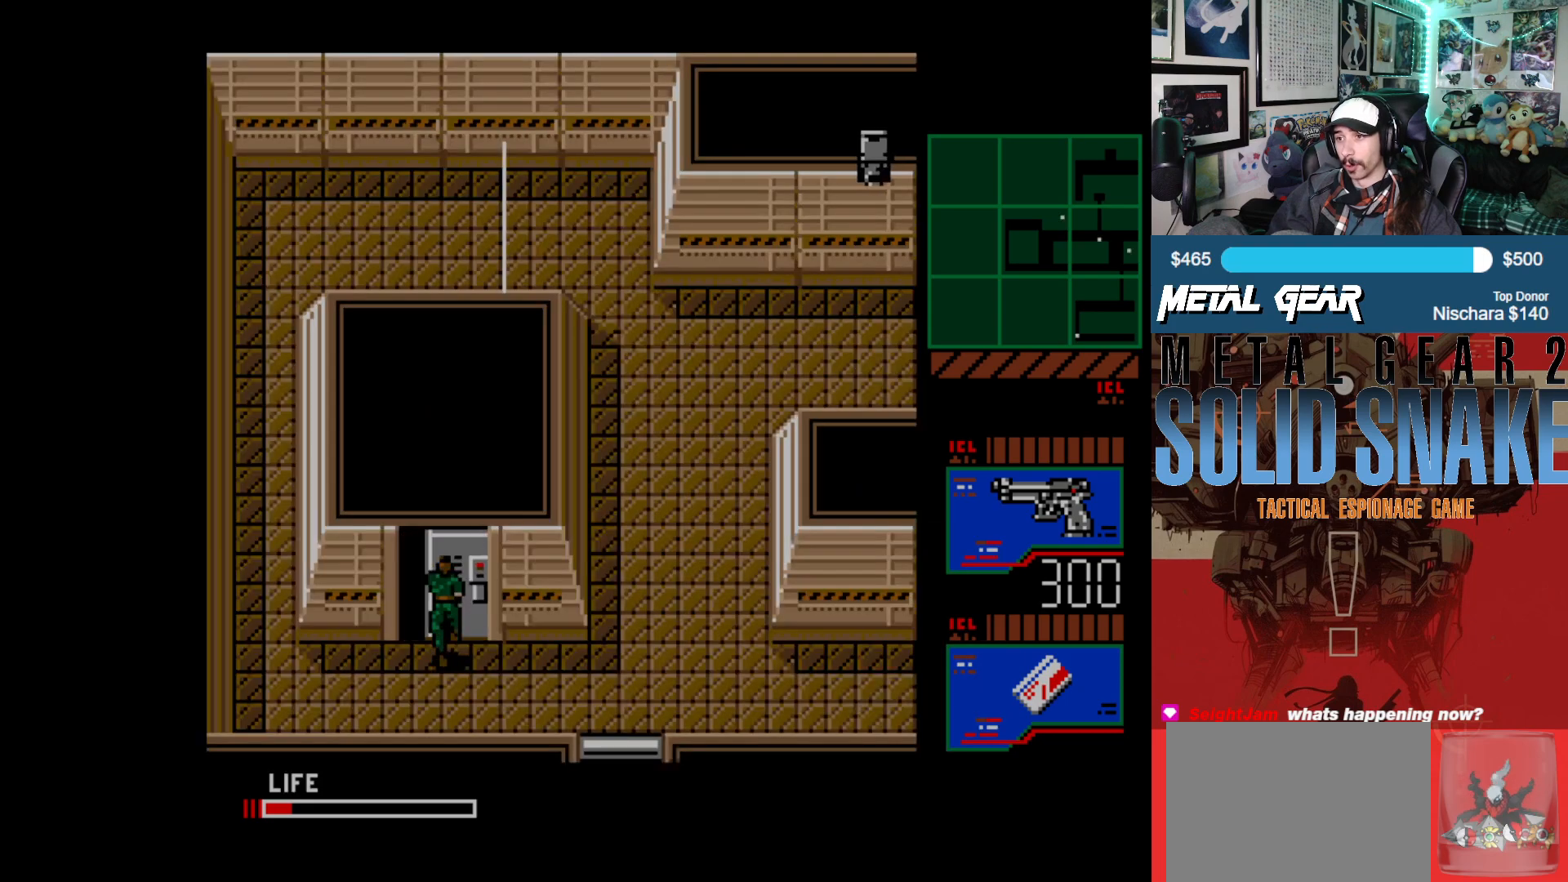
{"buttons": ["DPAD_UP"], "left_stick": "center", "events": []}
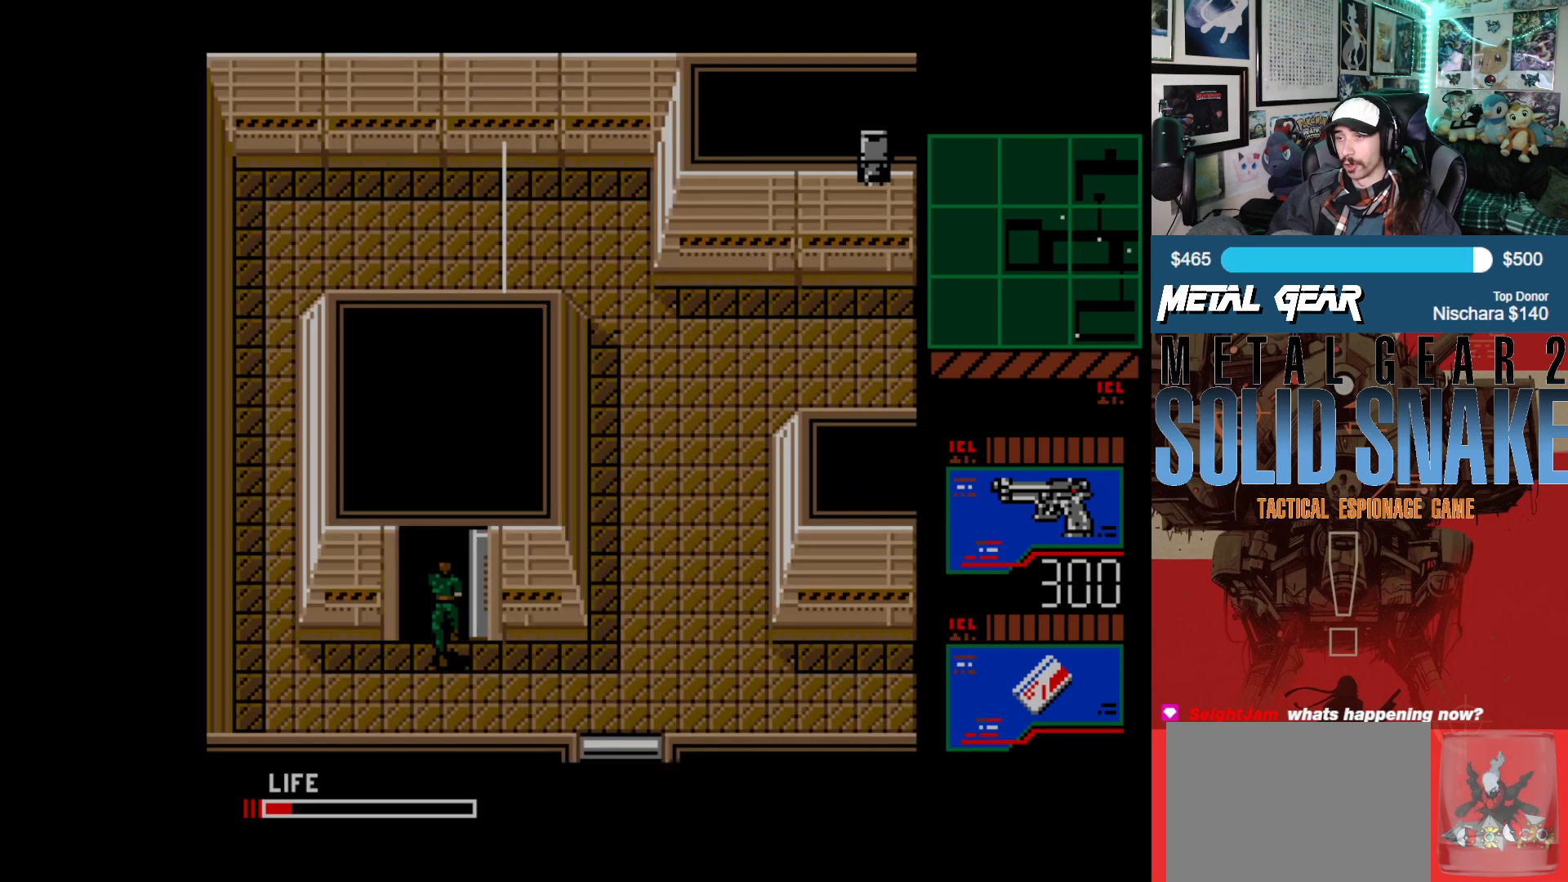
{"buttons": [], "left_stick": "center", "events": [[167, "DPAD_UP", "up"]]}
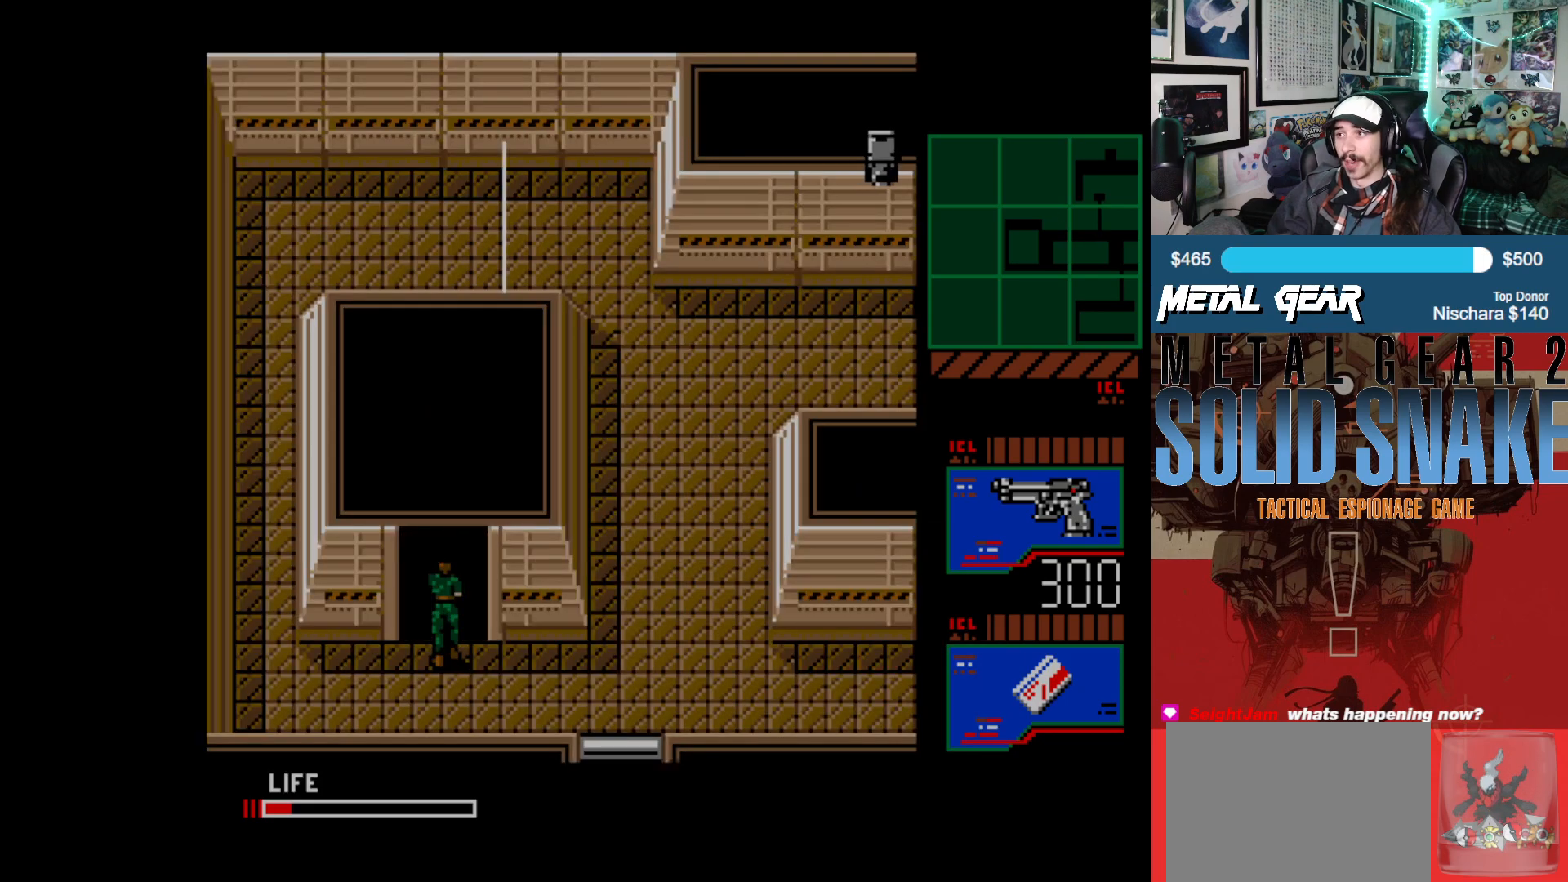
{"buttons": ["DPAD_UP"], "left_stick": "center", "events": [[167, "DPAD_UP", "down"]]}
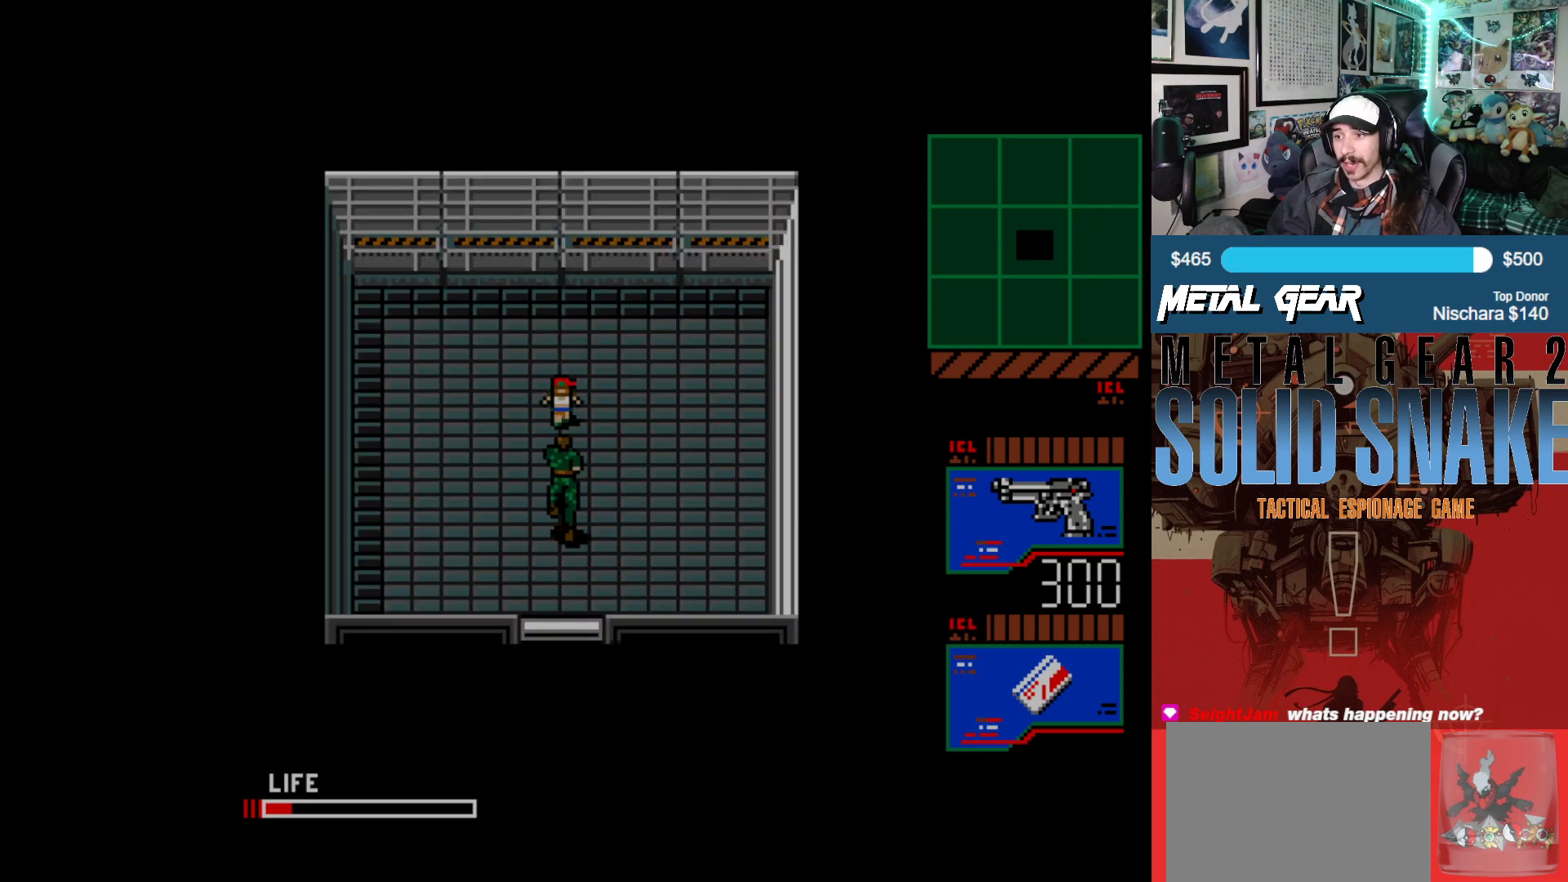
{"buttons": [], "left_stick": "center", "events": [[50, "DPAD_UP", "up"]]}
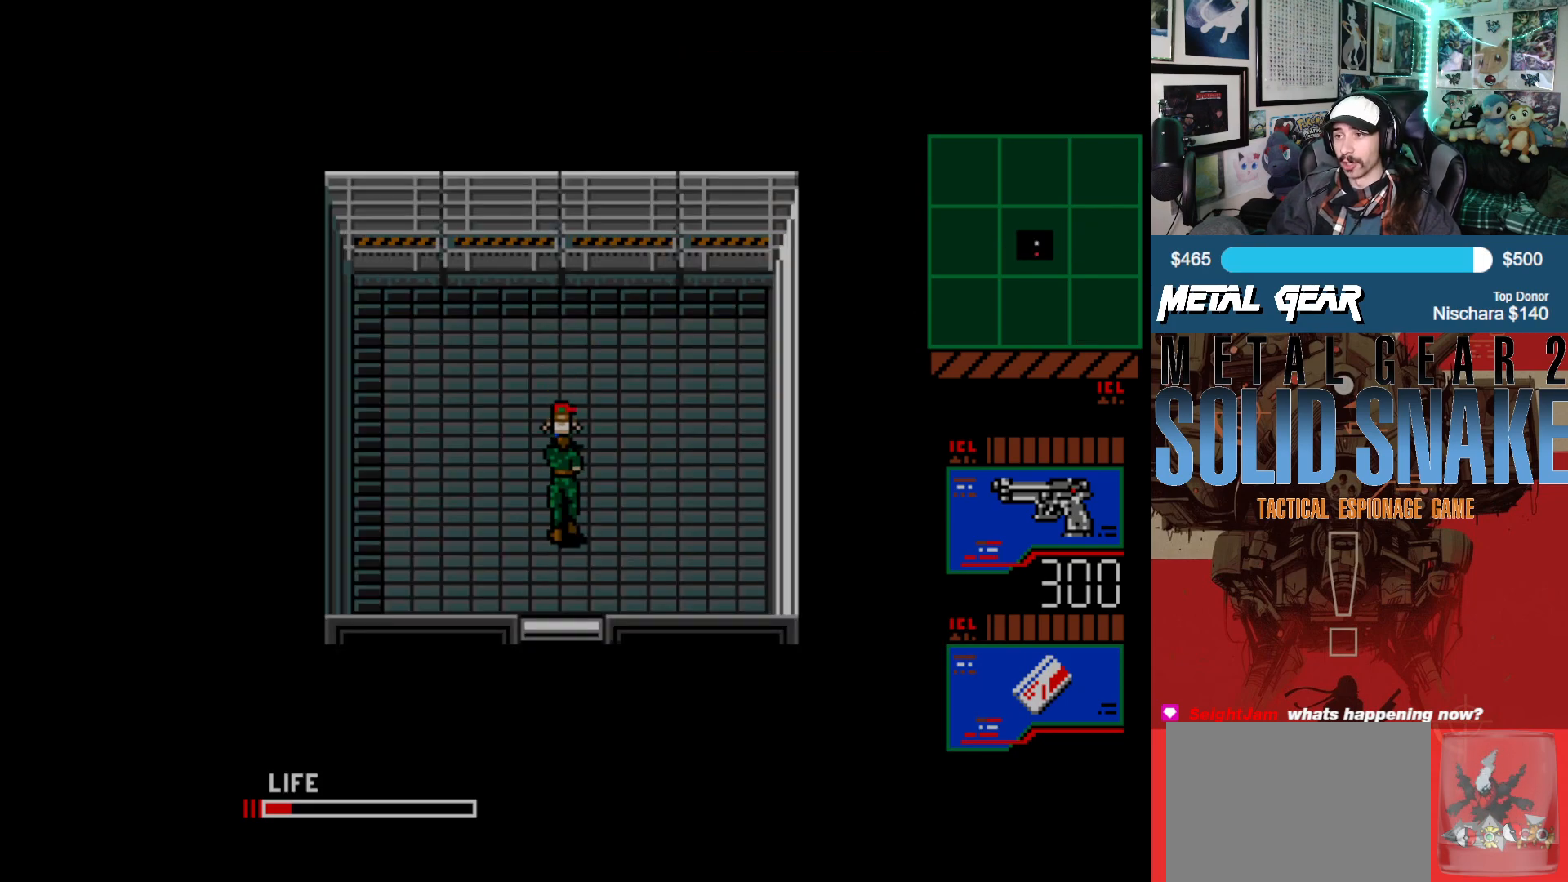
{"buttons": [], "left_stick": "center", "events": [[283, "DPAD_UP", "down"], [433, "DPAD_UP", "up"]]}
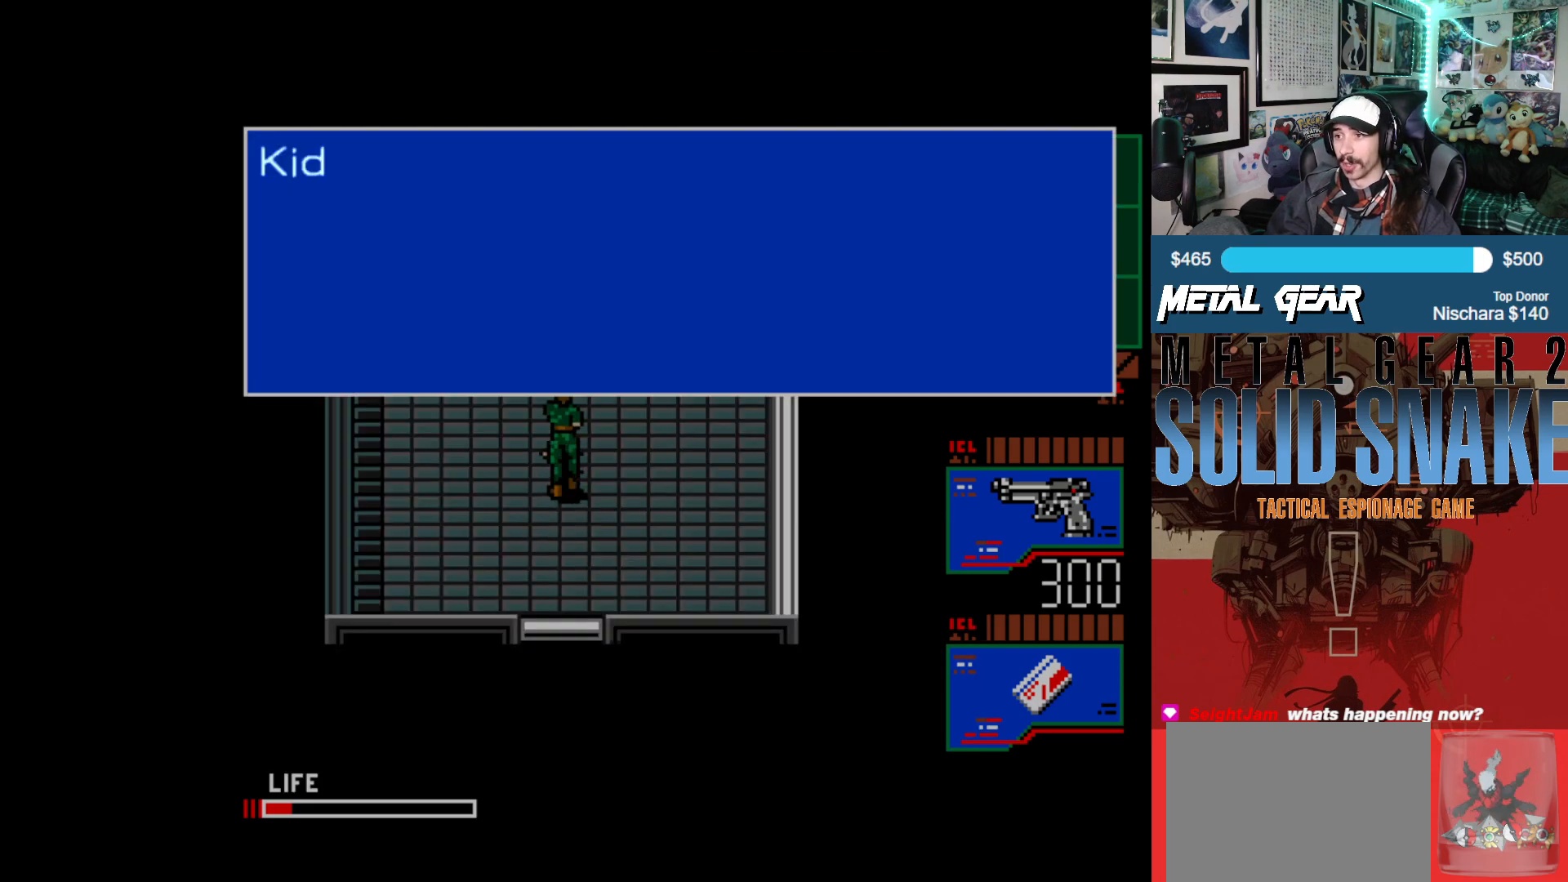
{"buttons": [], "left_stick": "center", "events": []}
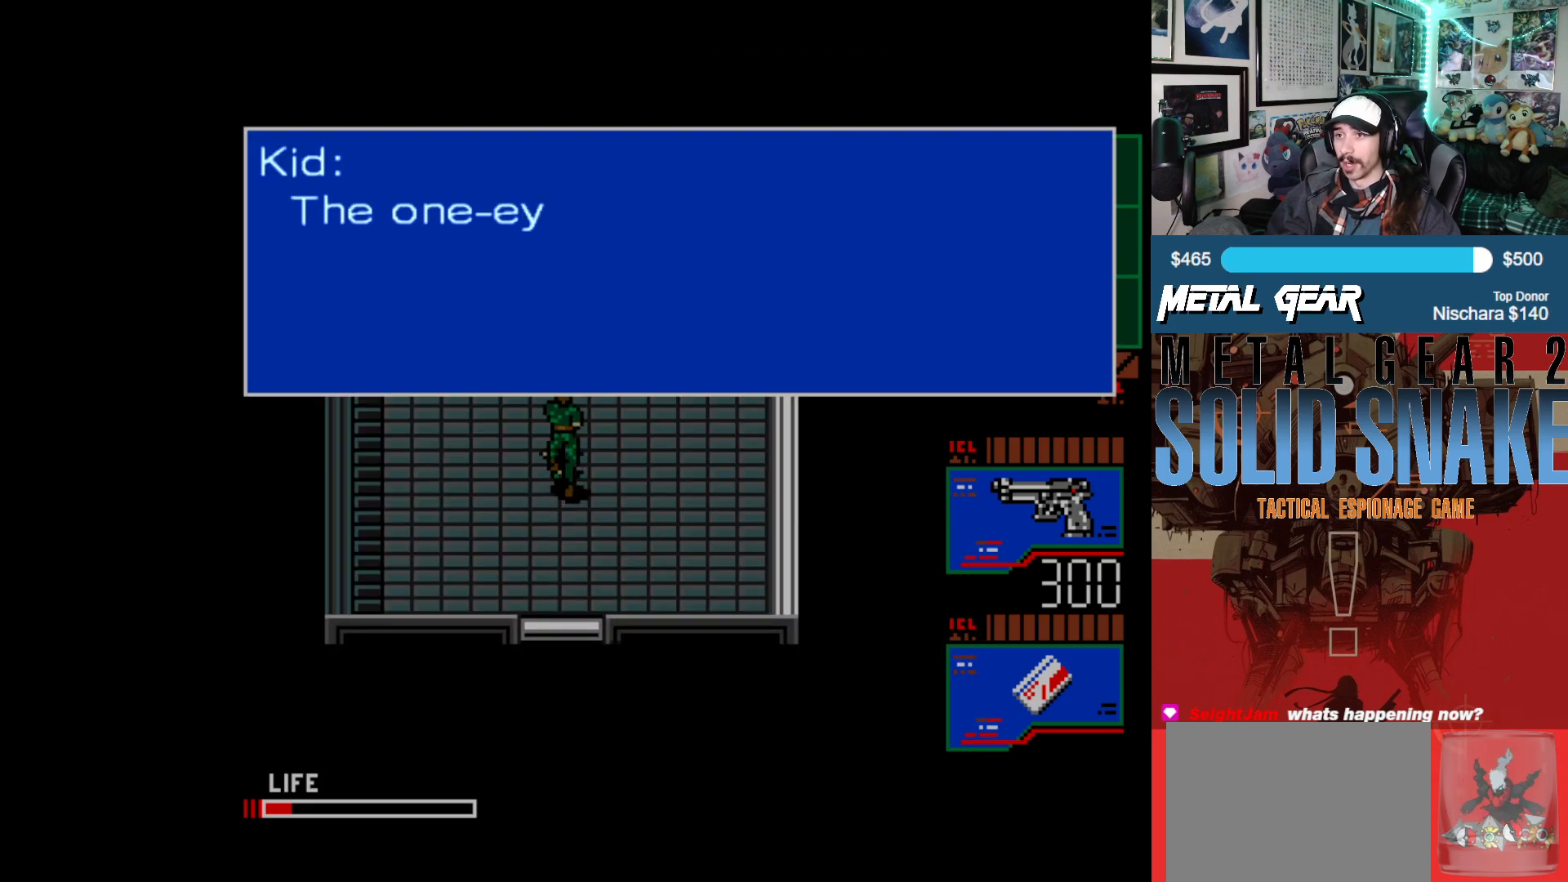
{"buttons": [], "left_stick": "center", "events": []}
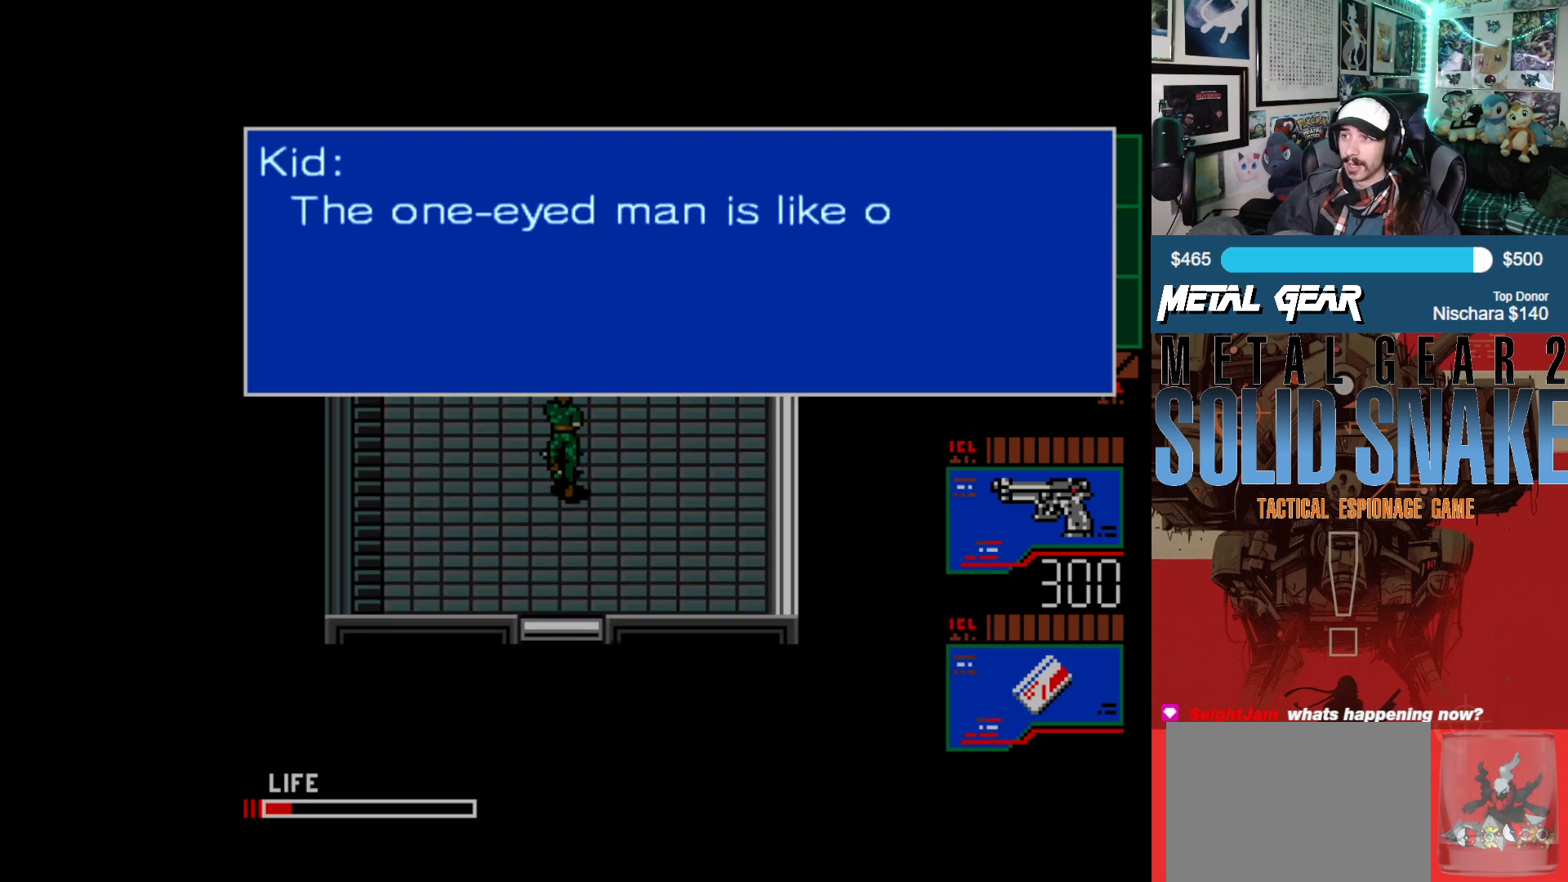
{"buttons": [], "left_stick": "center", "events": []}
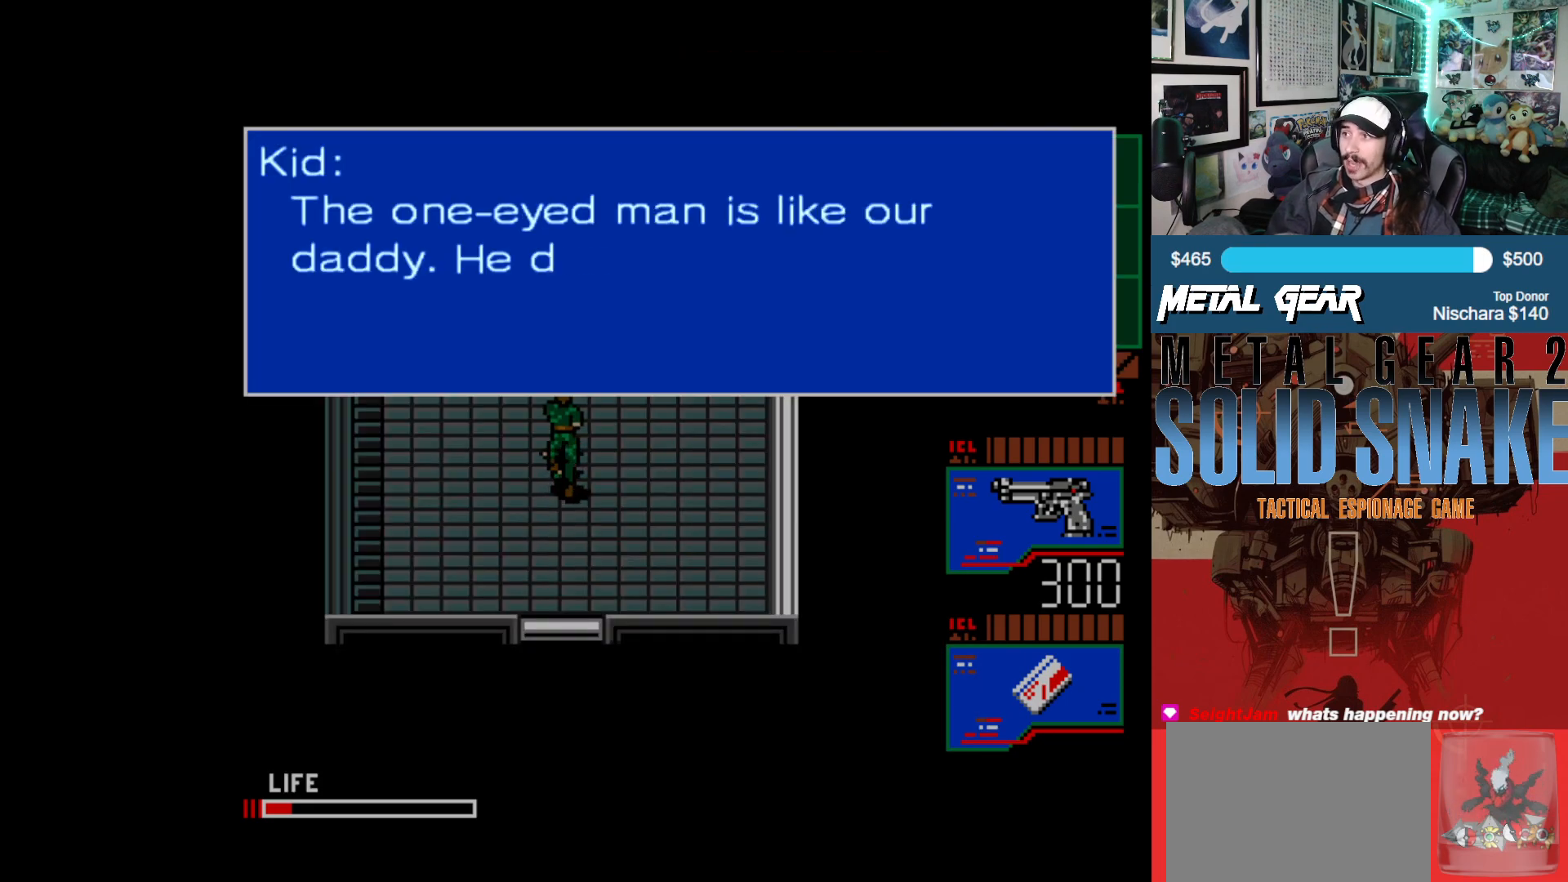
{"buttons": [], "left_stick": "center", "events": []}
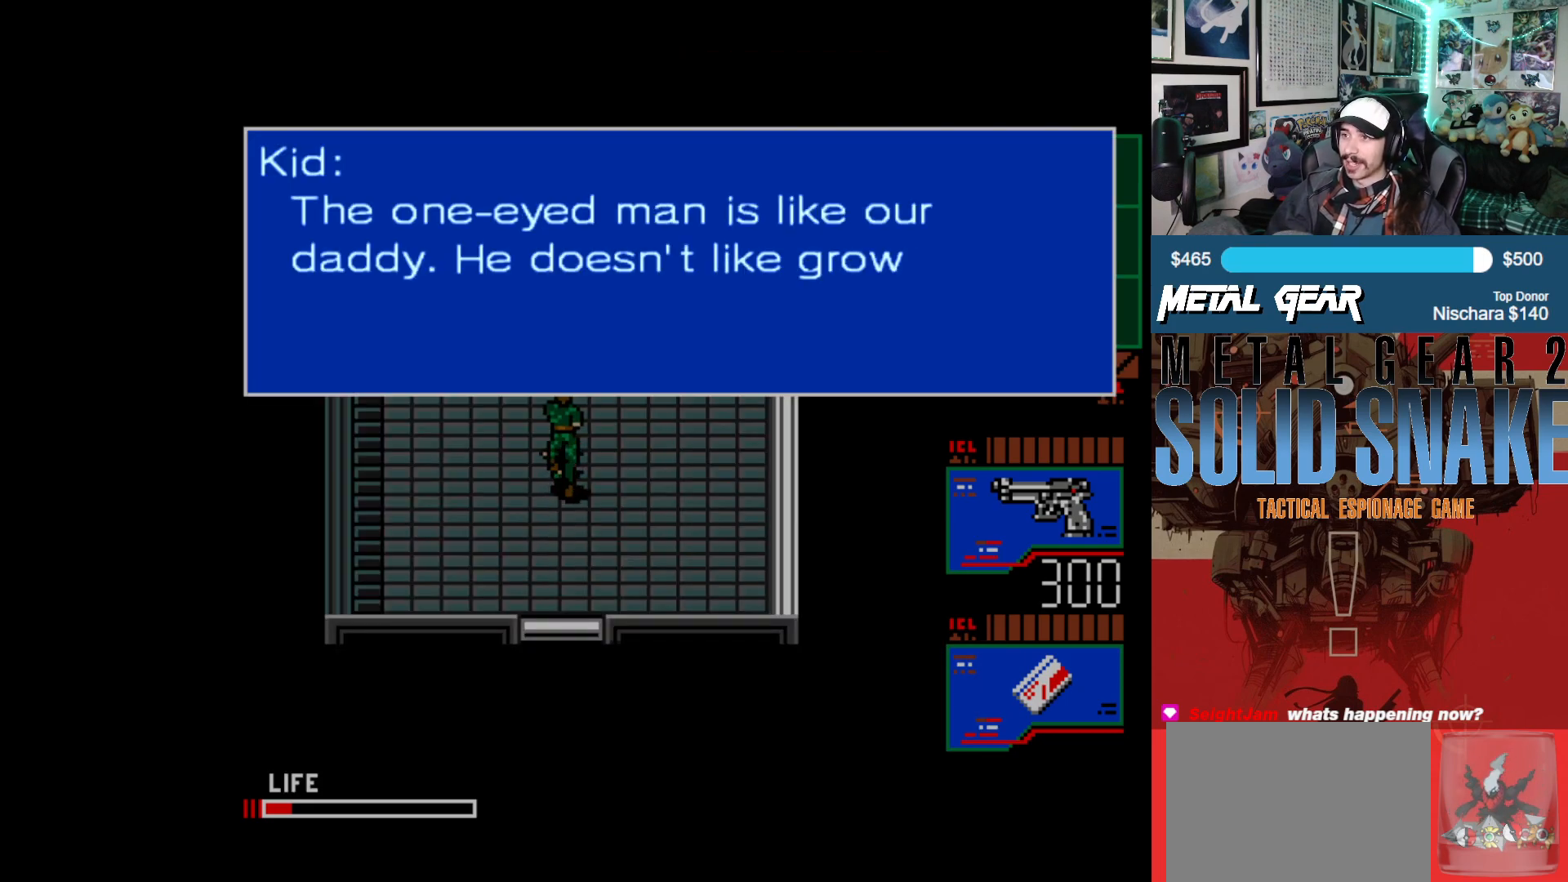
{"buttons": [], "left_stick": "center", "events": []}
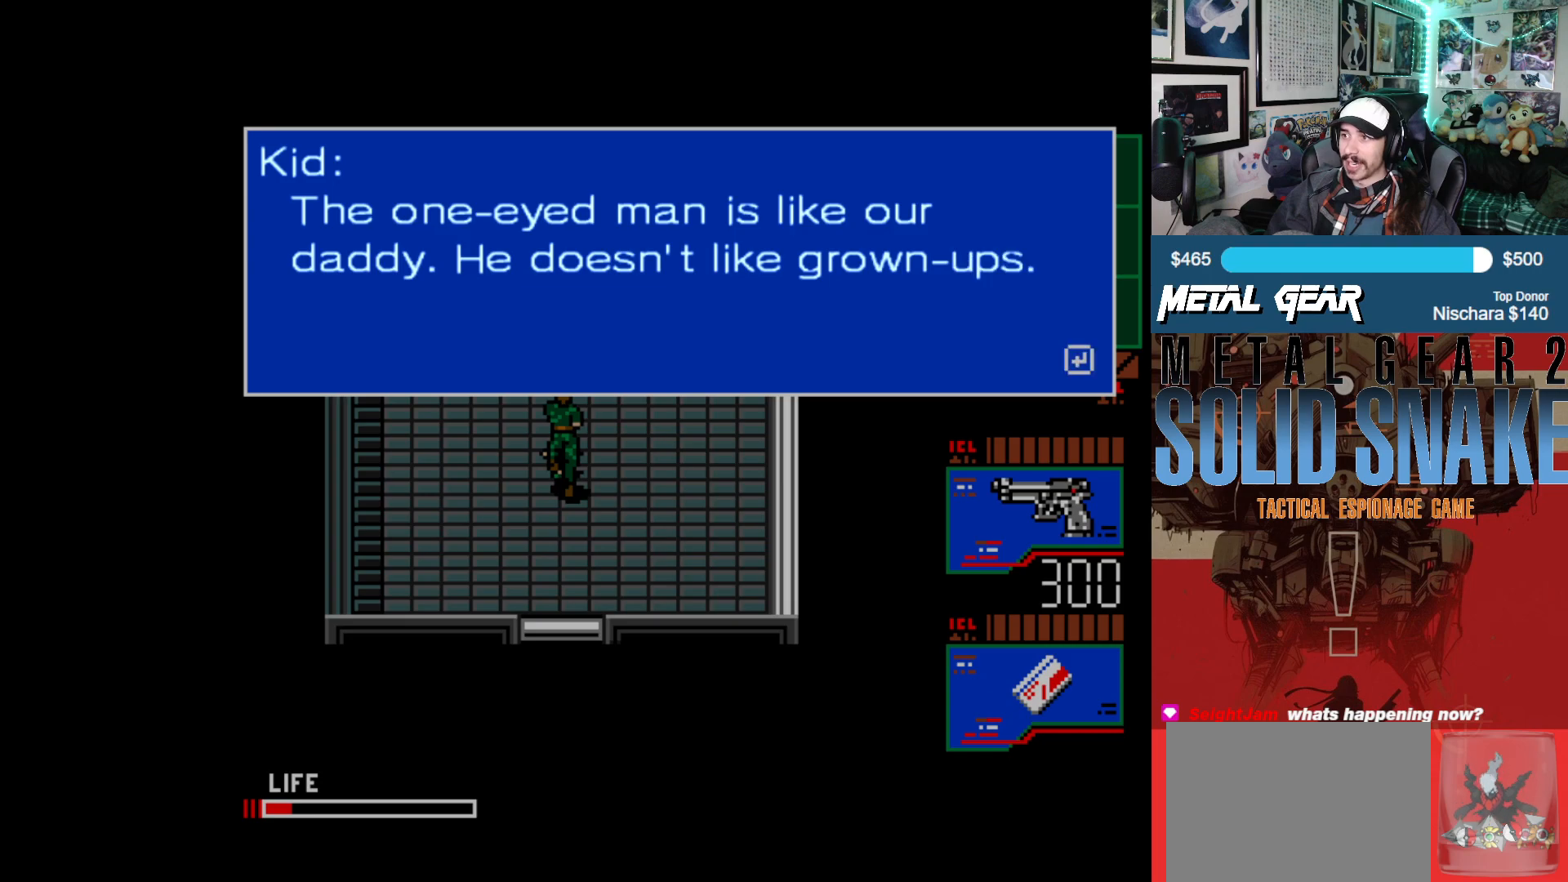
{"buttons": [], "left_stick": "center", "events": []}
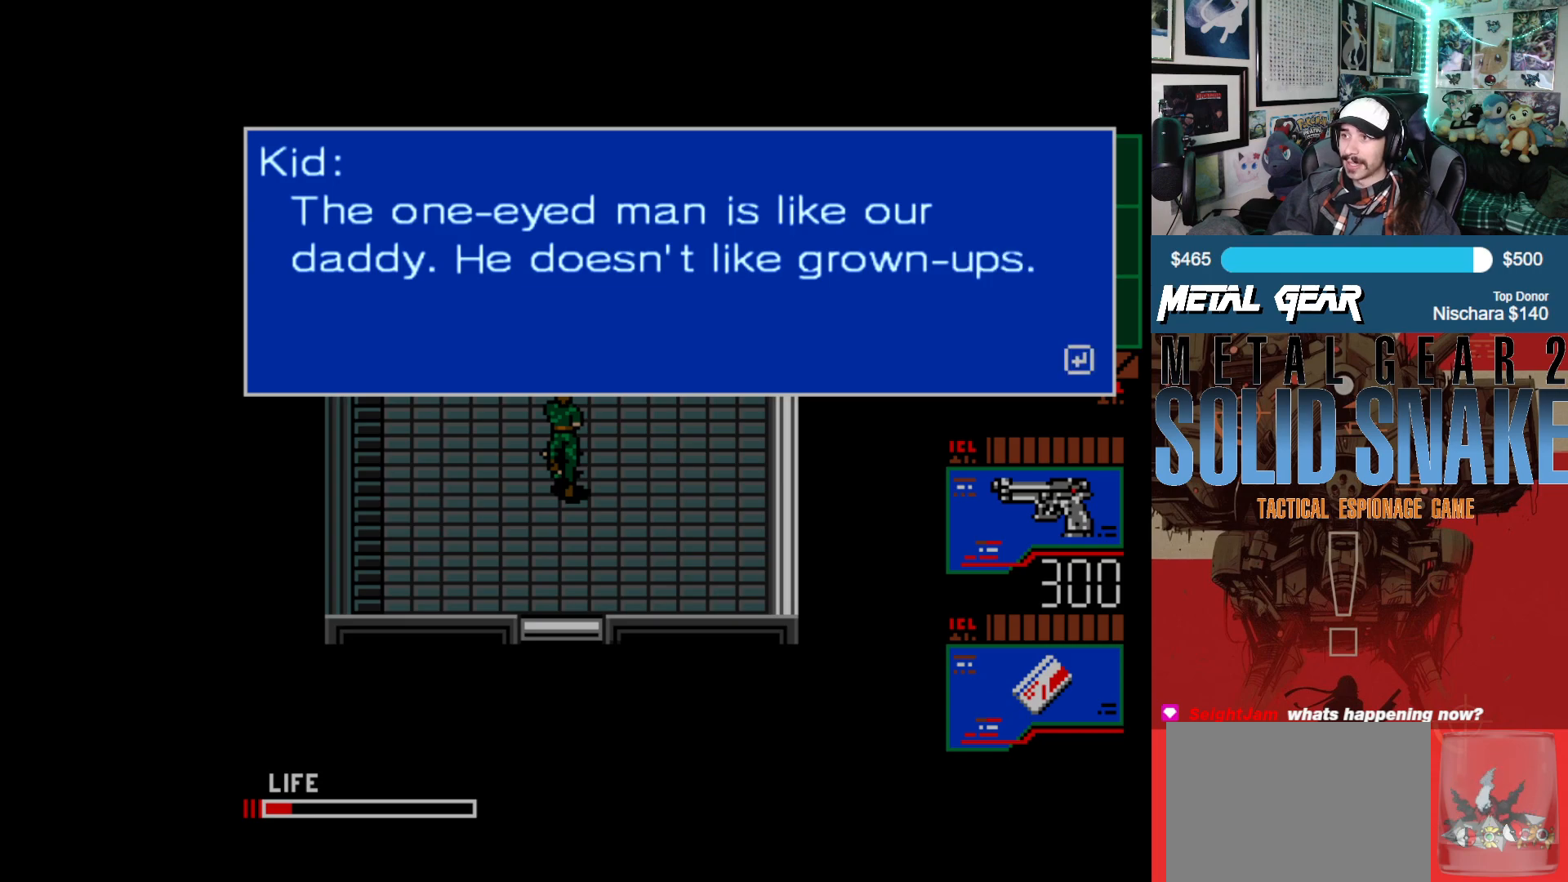
{"buttons": [], "left_stick": "center", "events": [[183, "A", "down"], [267, "A", "up"]]}
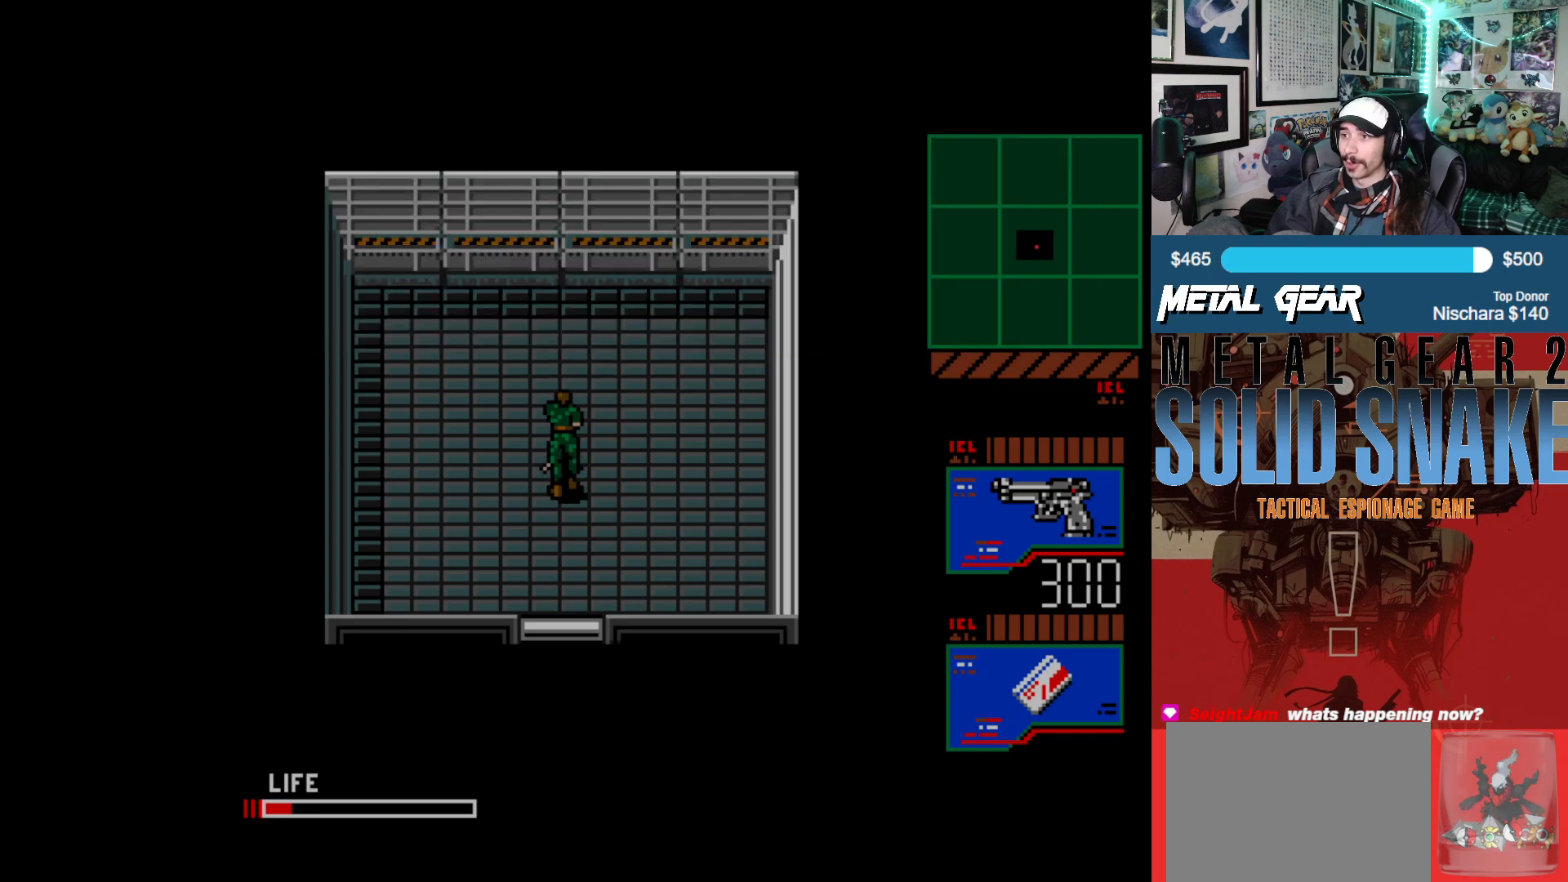
{"buttons": ["DPAD_DOWN"], "left_stick": "center", "events": [[150, "DPAD_DOWN", "down"]]}
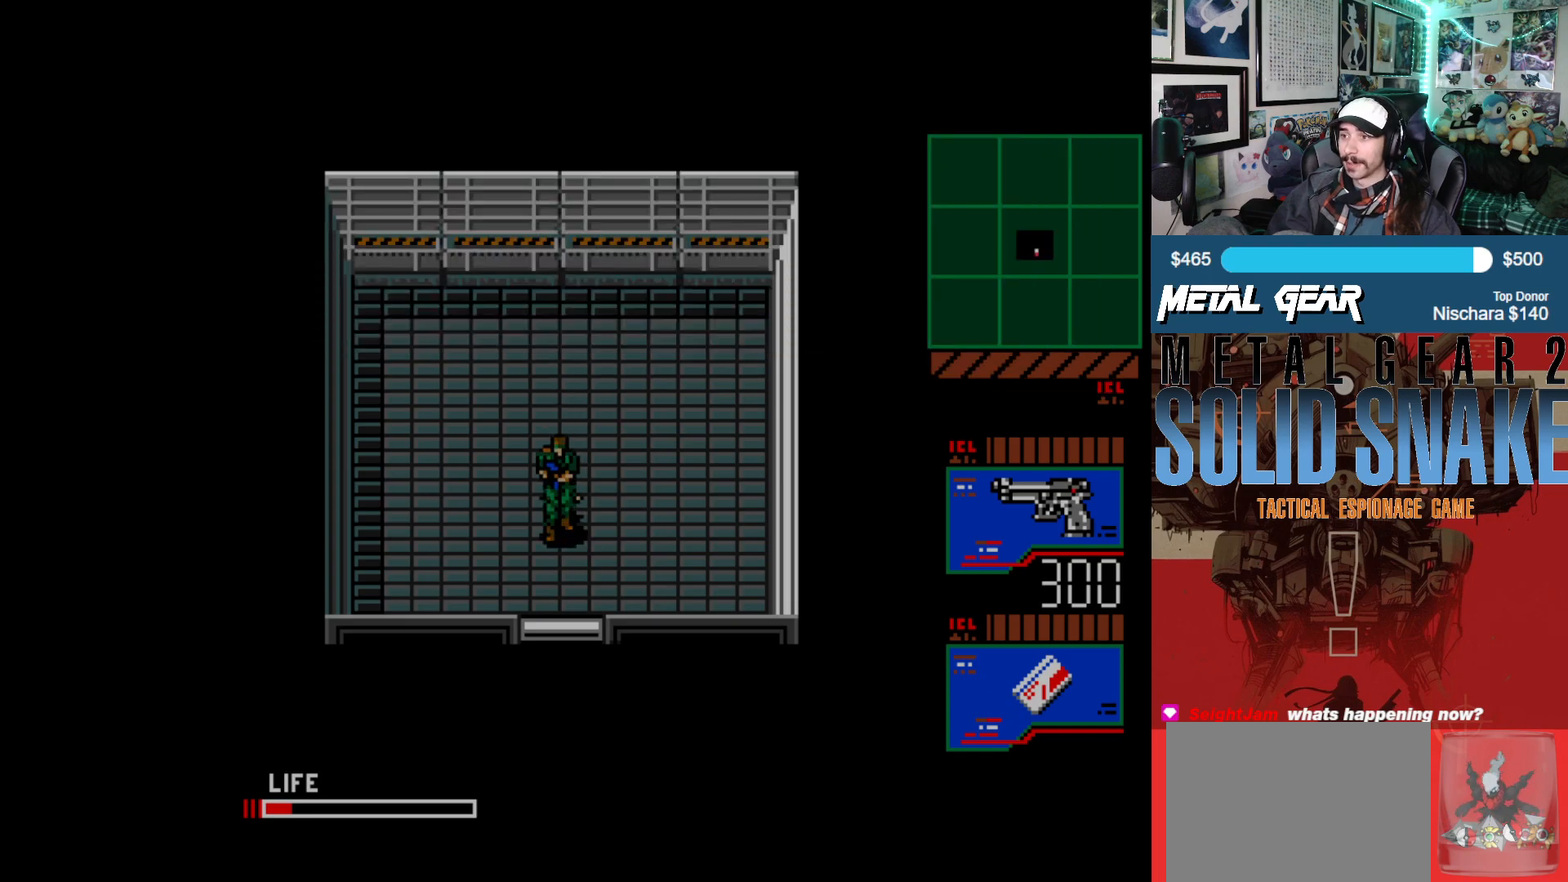
{"buttons": ["DPAD_DOWN"], "left_stick": "center", "events": []}
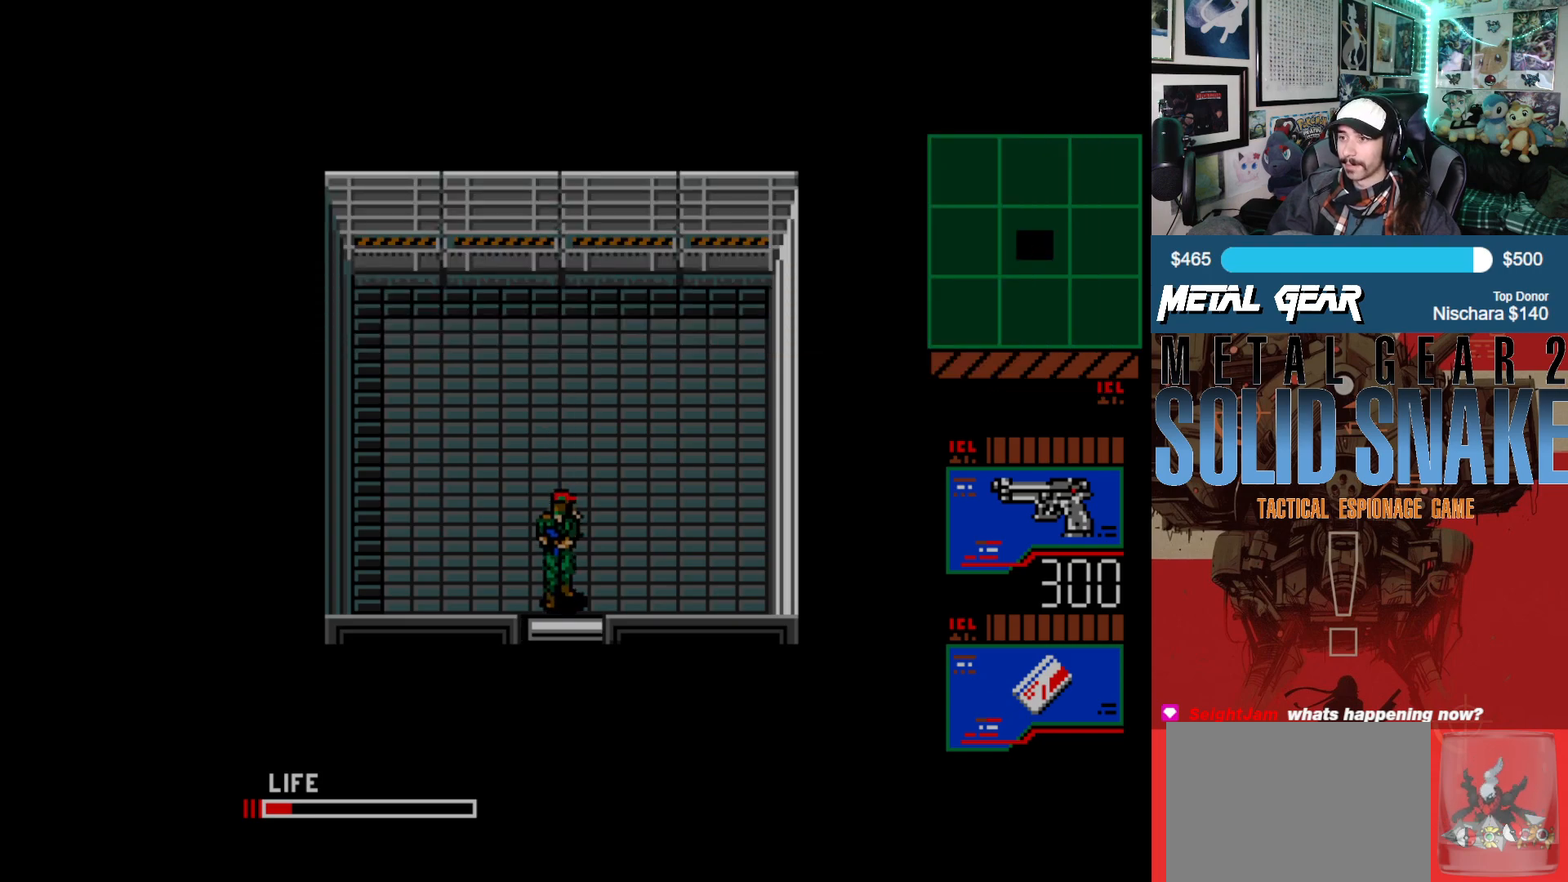
{"buttons": ["DPAD_DOWN"], "left_stick": "center", "events": []}
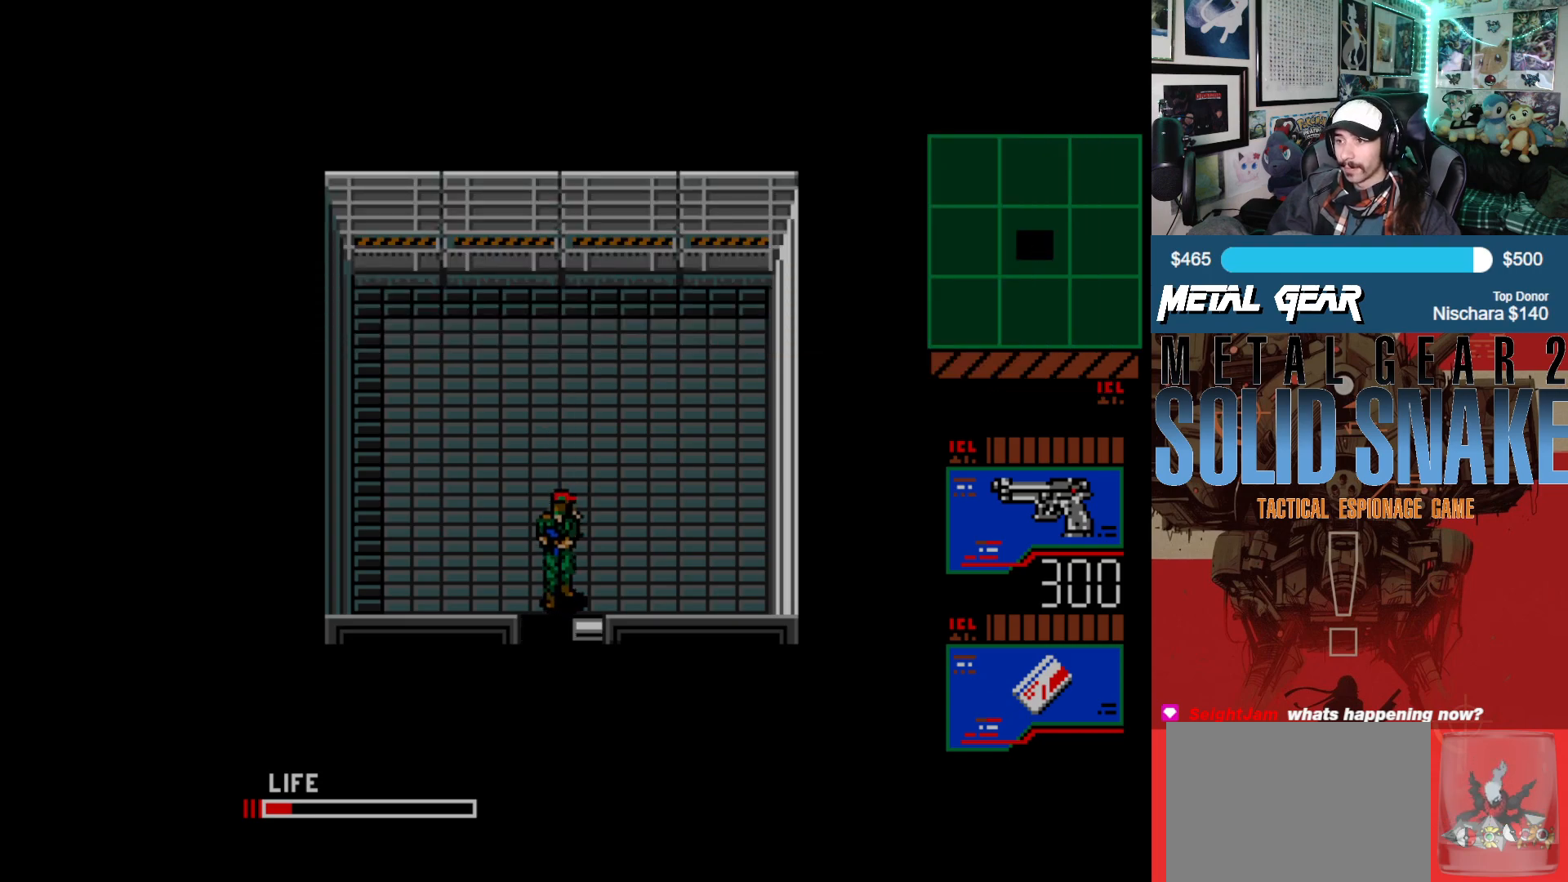
{"buttons": ["DPAD_DOWN"], "left_stick": "center", "events": []}
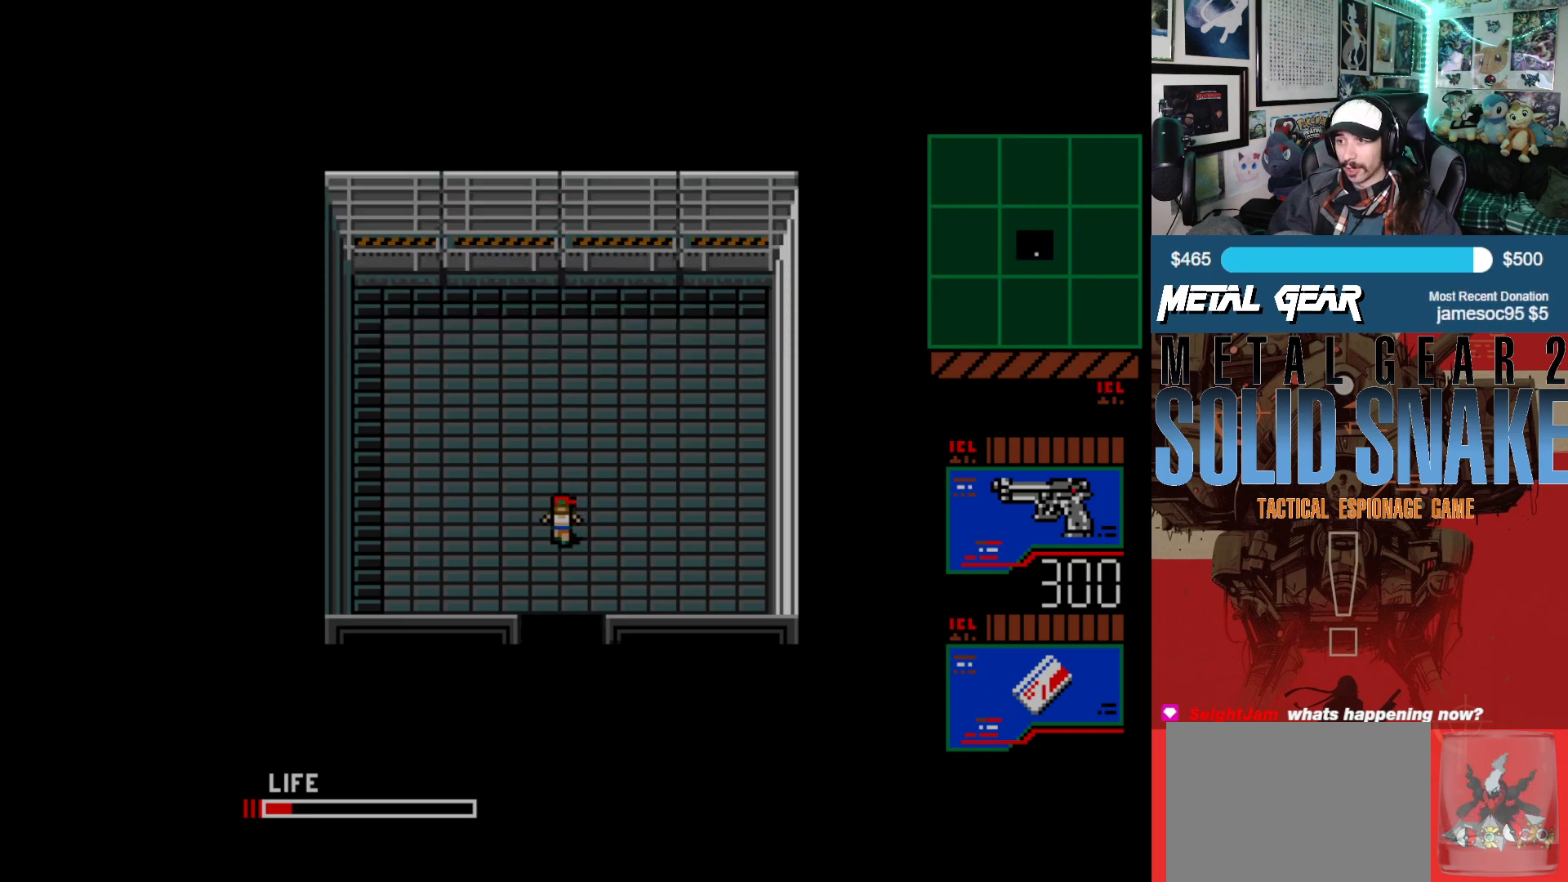
{"buttons": ["DPAD_LEFT"], "left_stick": "center", "events": [[367, "DPAD_DOWN", "up"], [483, "DPAD_LEFT", "down"]]}
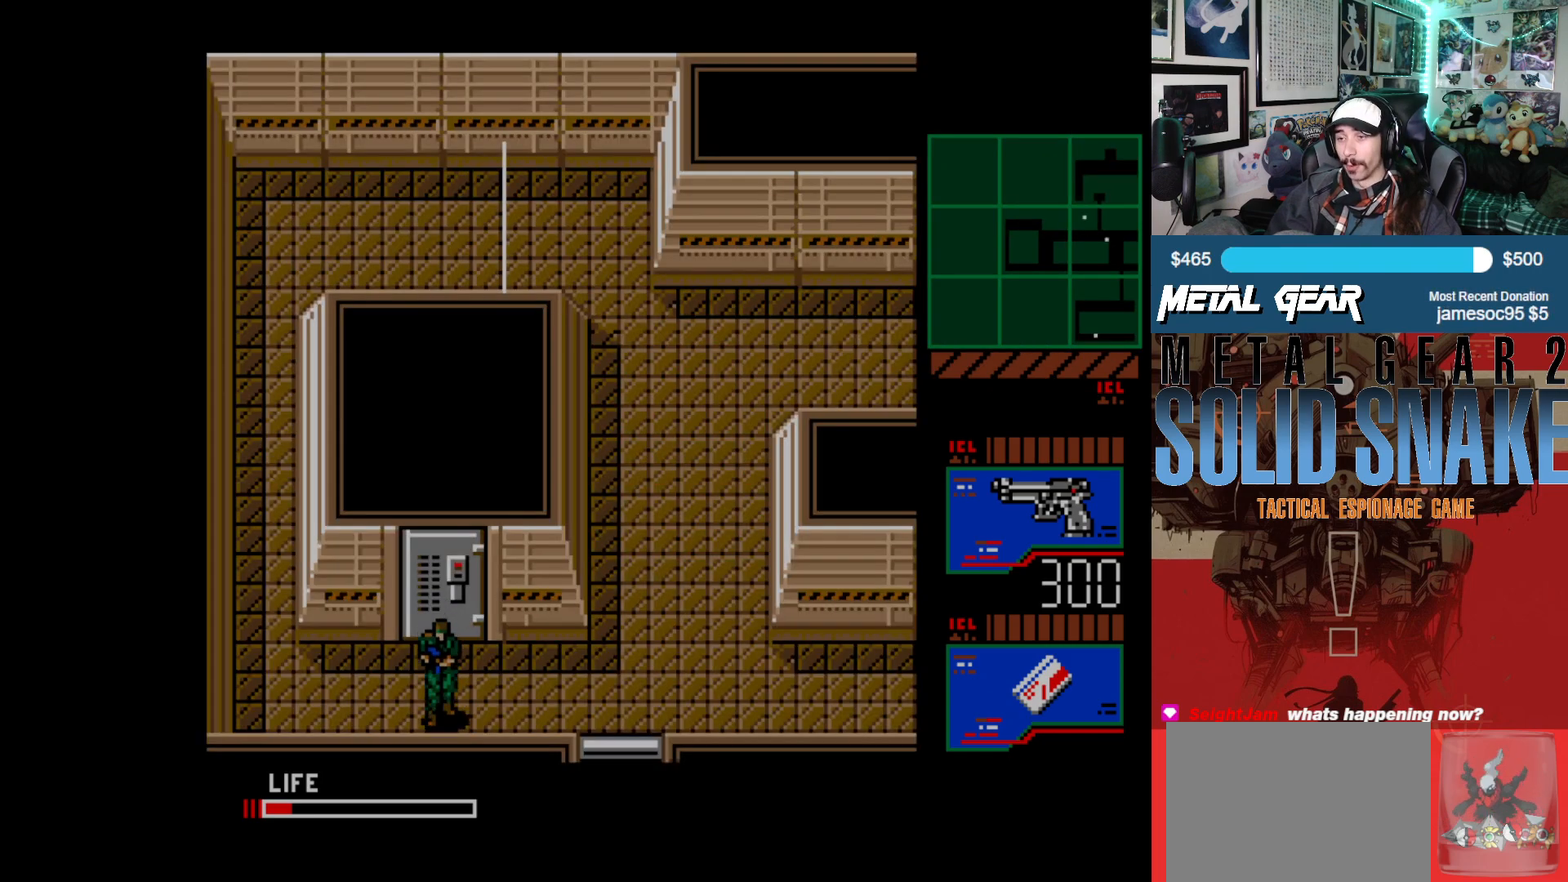
{"buttons": ["DPAD_LEFT"], "left_stick": "center", "events": []}
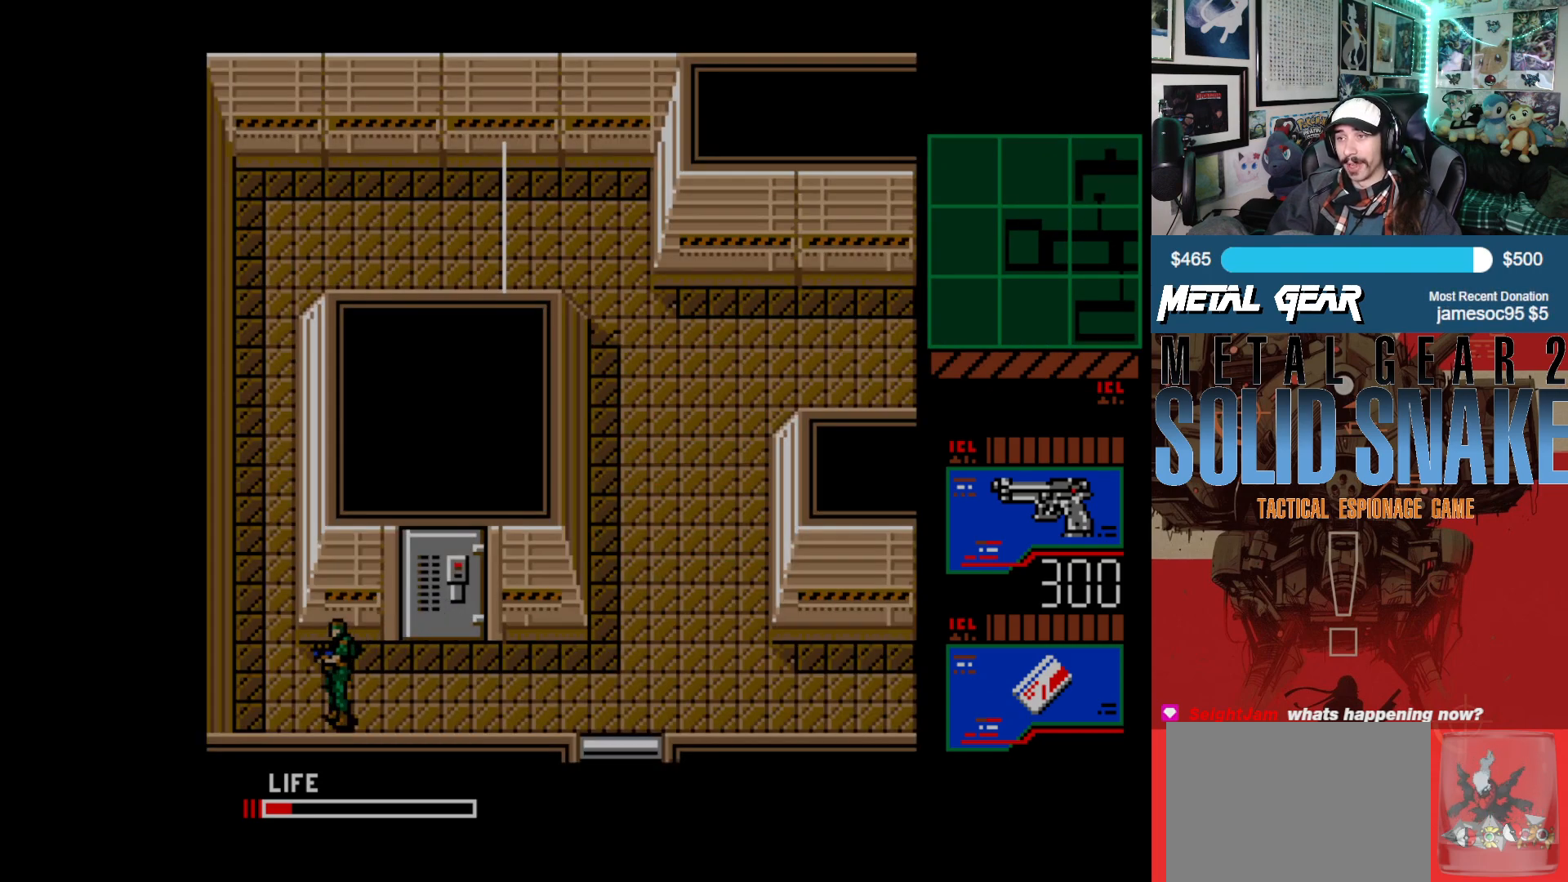
{"buttons": ["DPAD_RIGHT"], "left_stick": "center", "events": [[150, "DPAD_LEFT", "up"], [200, "DPAD_UP", "down"], [500, "DPAD_RIGHT", "down"], [500, "DPAD_UP", "up"]]}
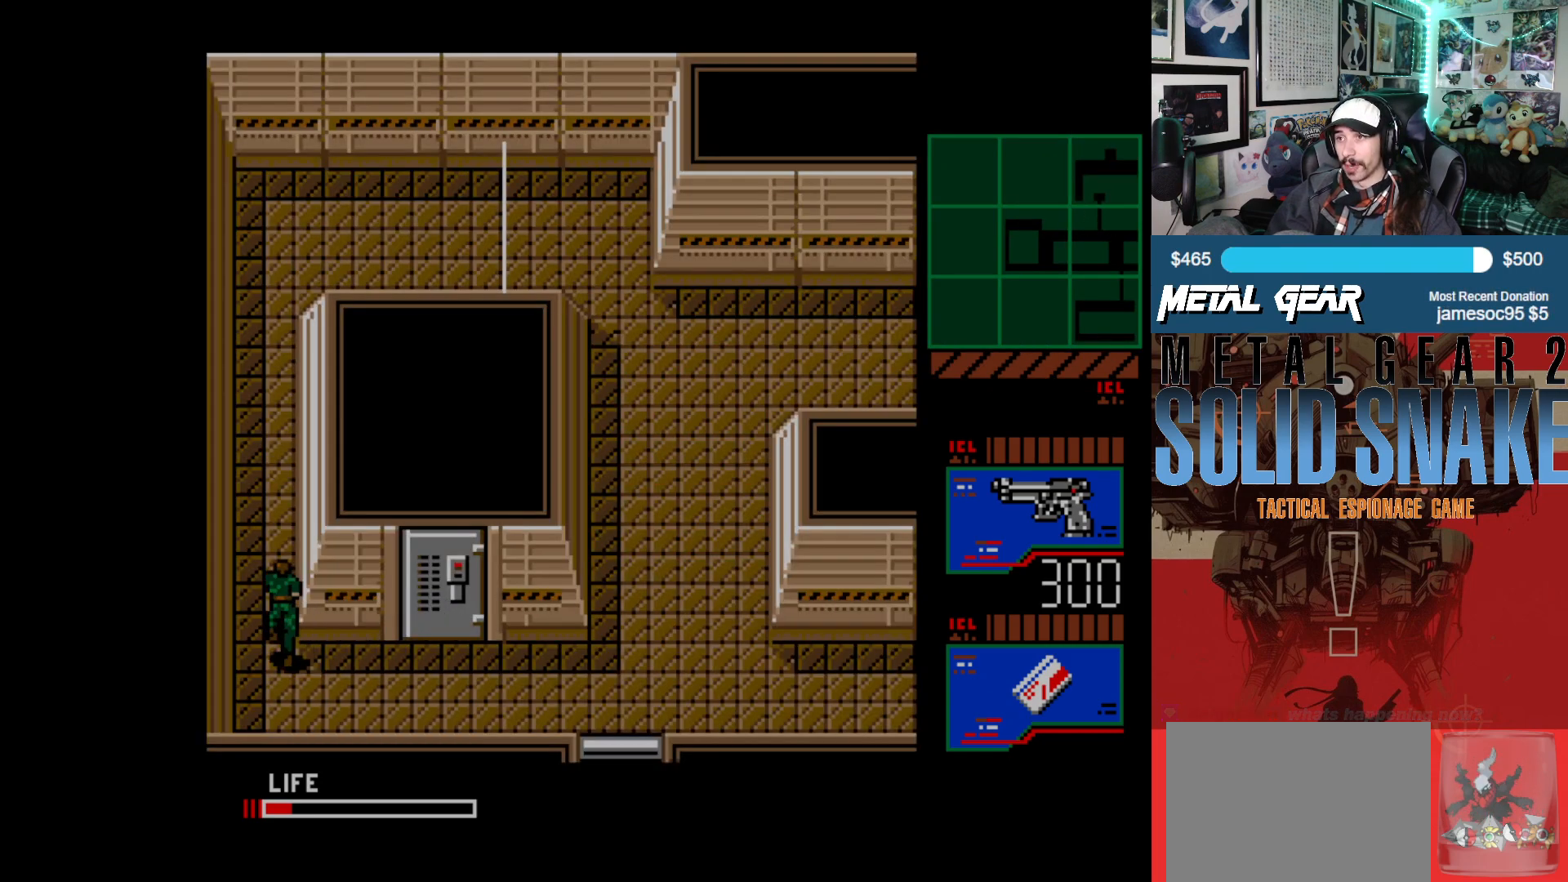
{"buttons": ["DPAD_RIGHT"], "left_stick": "center", "events": []}
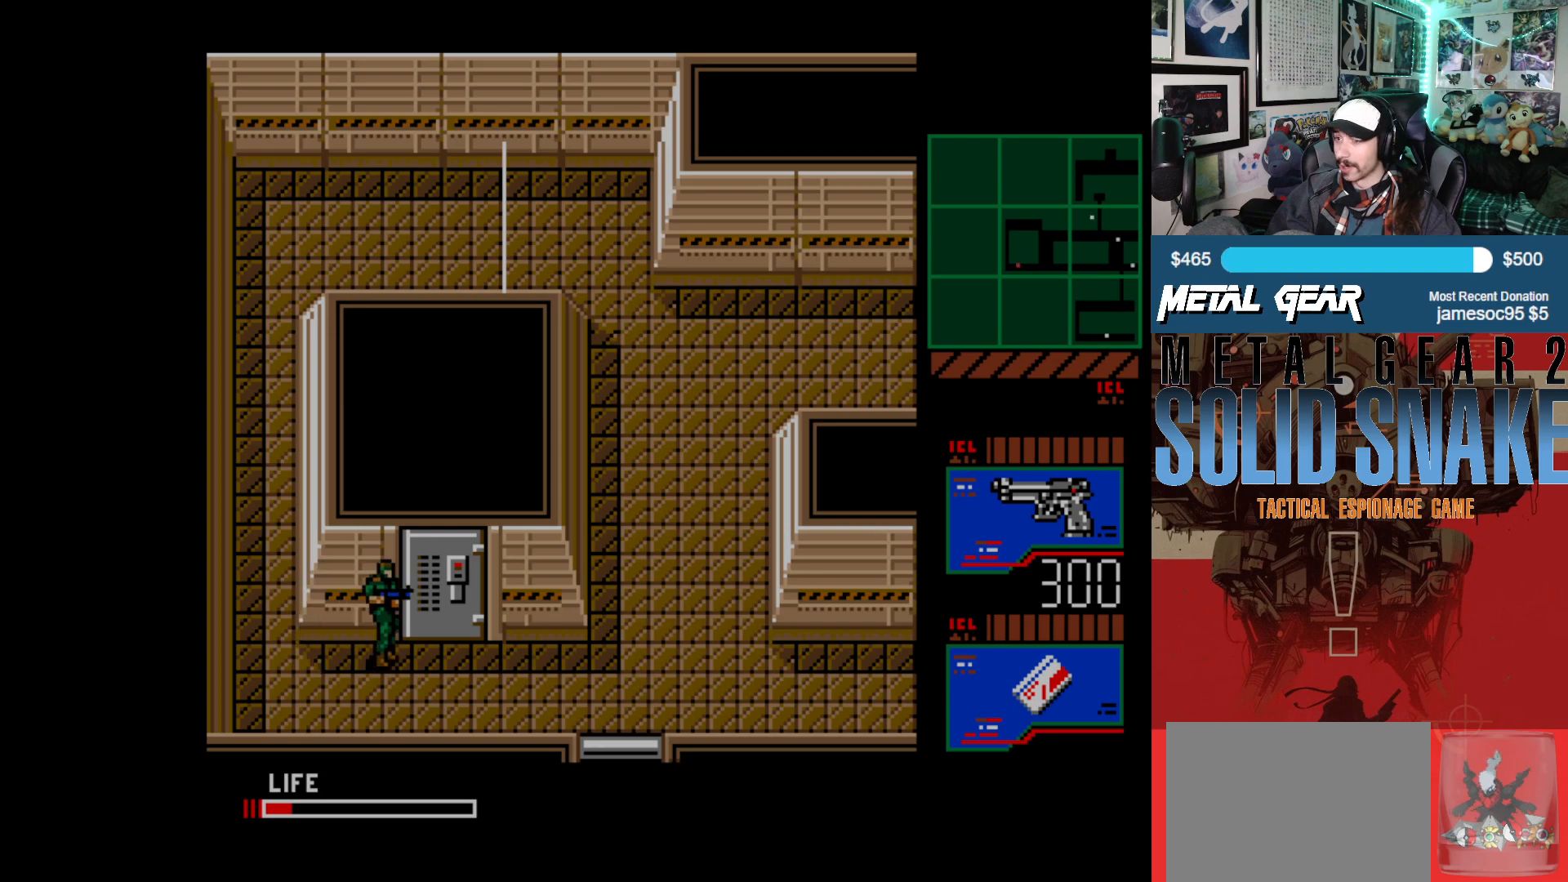
{"buttons": ["DPAD_RIGHT"], "left_stick": "center", "events": []}